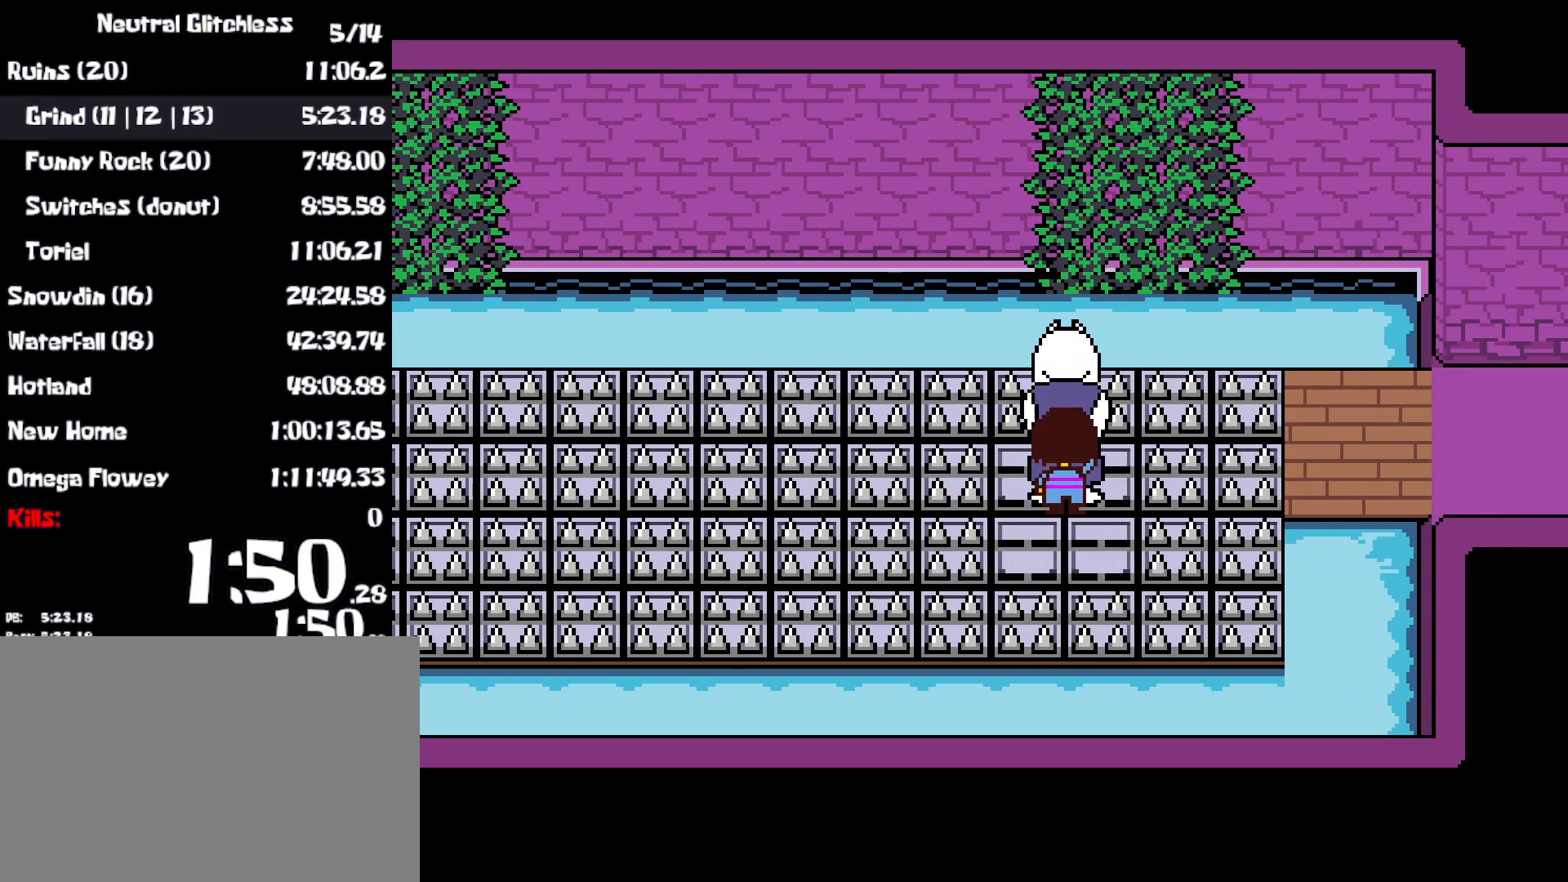
Gameplay with keyboard; each line is a JSON object with the keys held at the frame after it. "events" lists presses ("down") and releases ("up") of "c", "ctrl", "down", "left", "return", "right", "shift", "up", "x" and "z" between this image and that frame as [ms after this image, input, new state], when the widget could be followed in between. No other keys are recorded. Mouse input is not recorded. Not read: other_keys.
{"keys": ["right"], "events": [[167, "right", "down"]]}
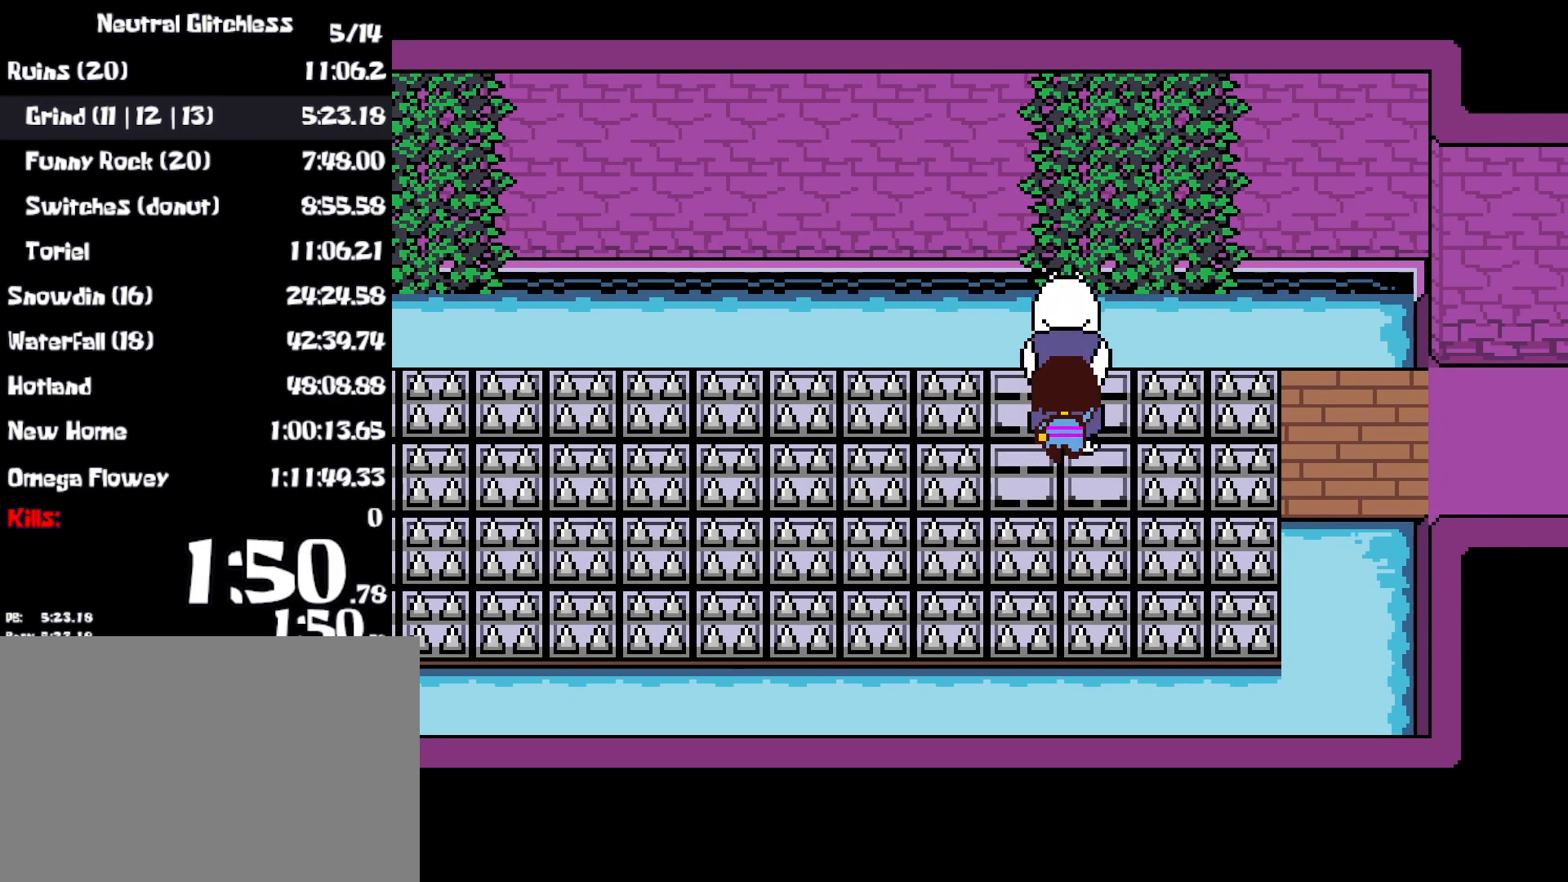
{"keys": ["return", "right", "x"], "events": [[450, "return", "down"], [500, "x", "down"]]}
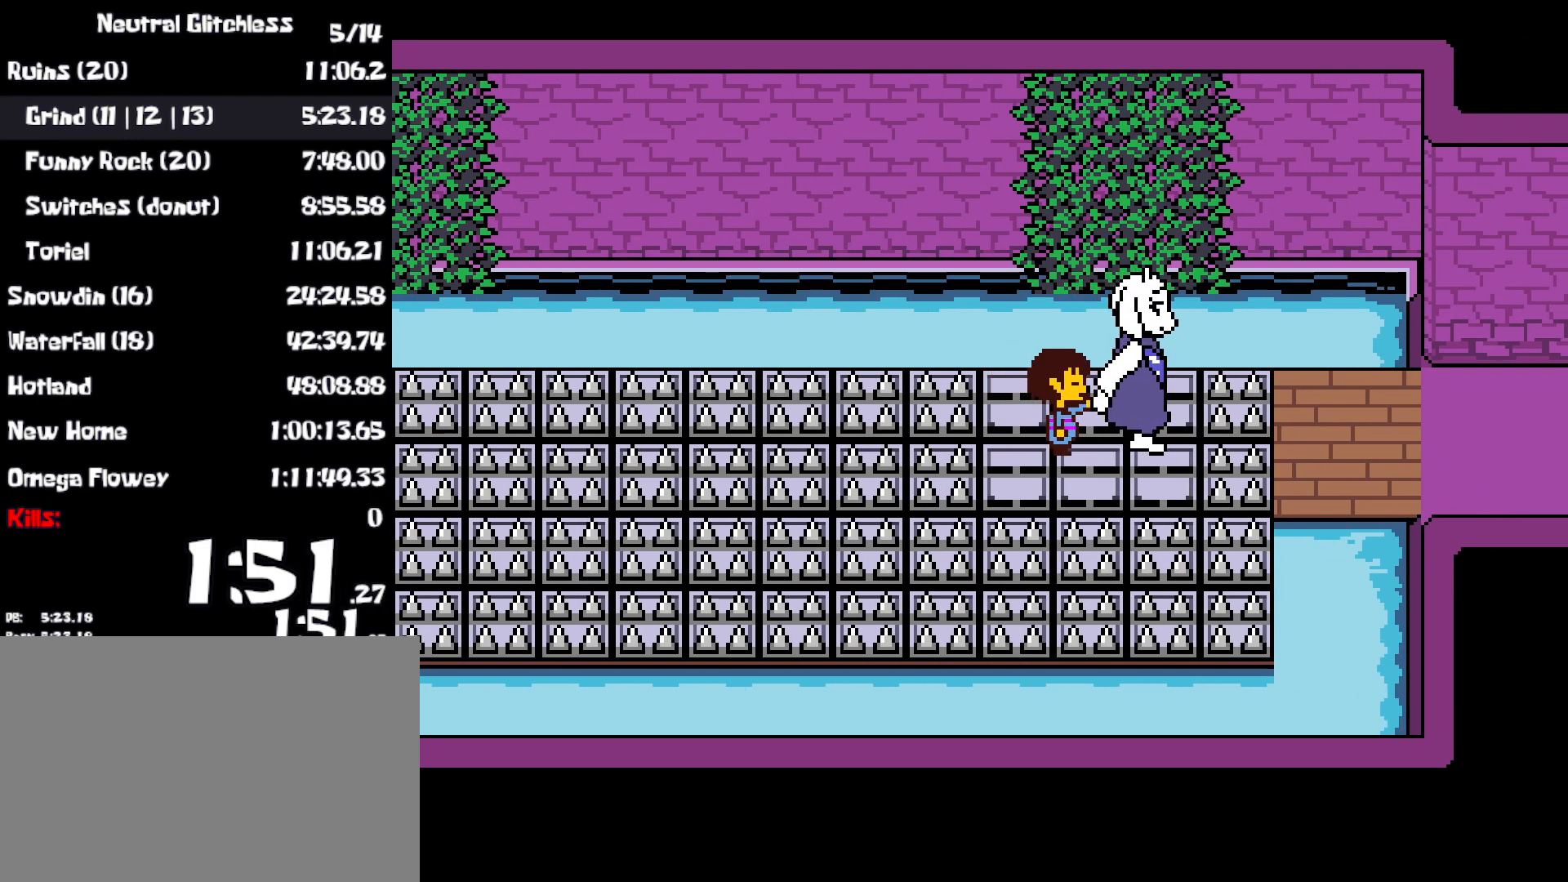
{"keys": ["right", "shift"], "events": [[200, "return", "up"], [217, "x", "up"], [367, "return", "down"], [367, "shift", "down"], [417, "return", "up"]]}
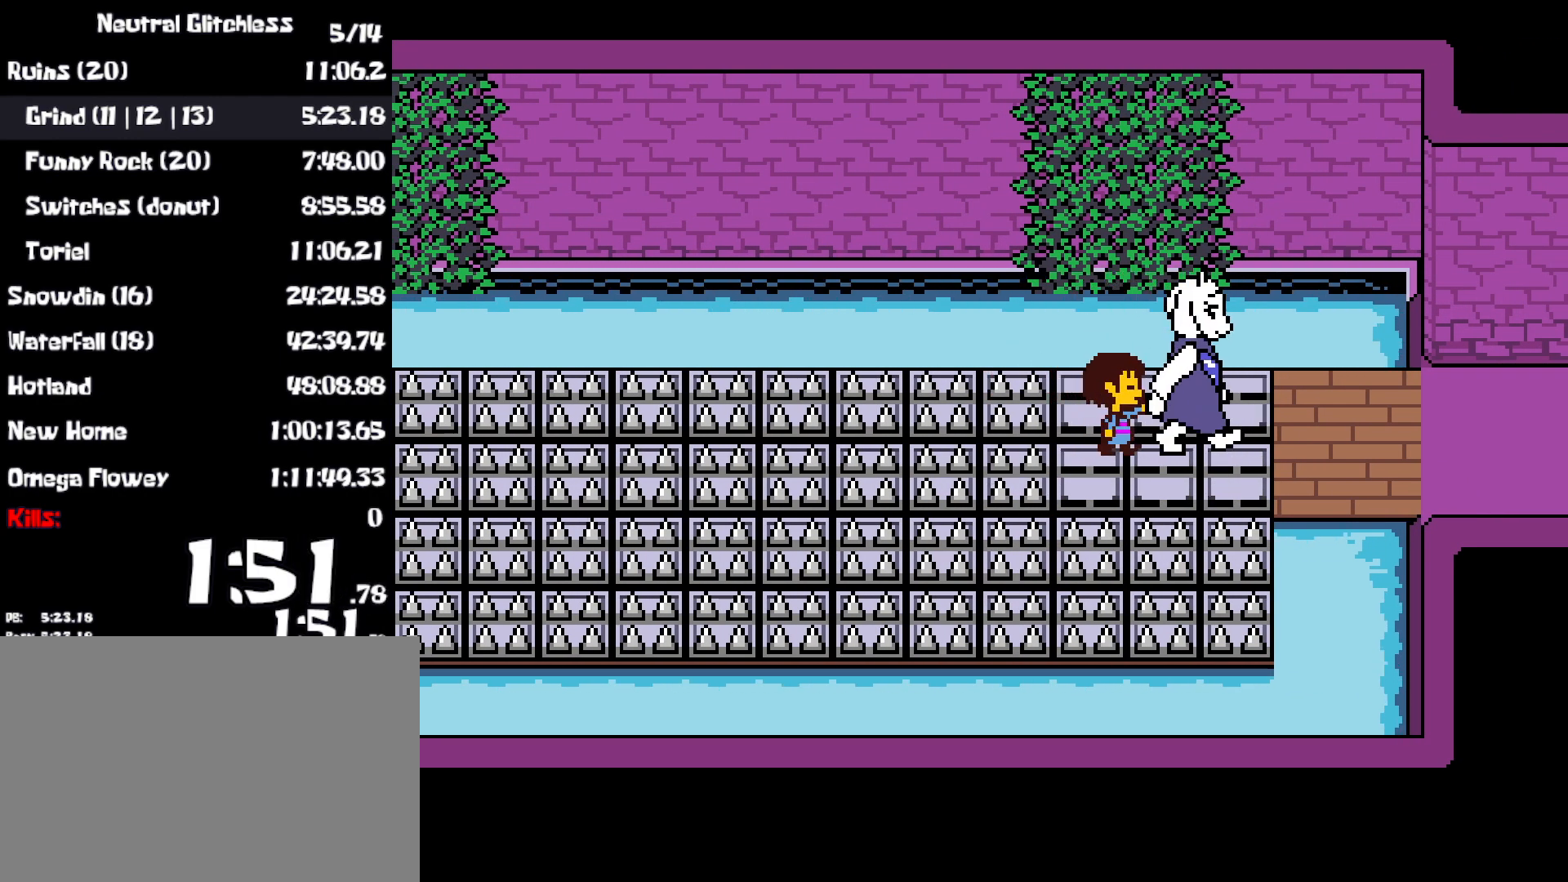
{"keys": ["right", "shift", "x"], "events": [[50, "shift", "up"], [217, "return", "down"], [233, "z", "down"], [450, "return", "up"], [467, "z", "up"], [500, "shift", "down"], [500, "x", "down"]]}
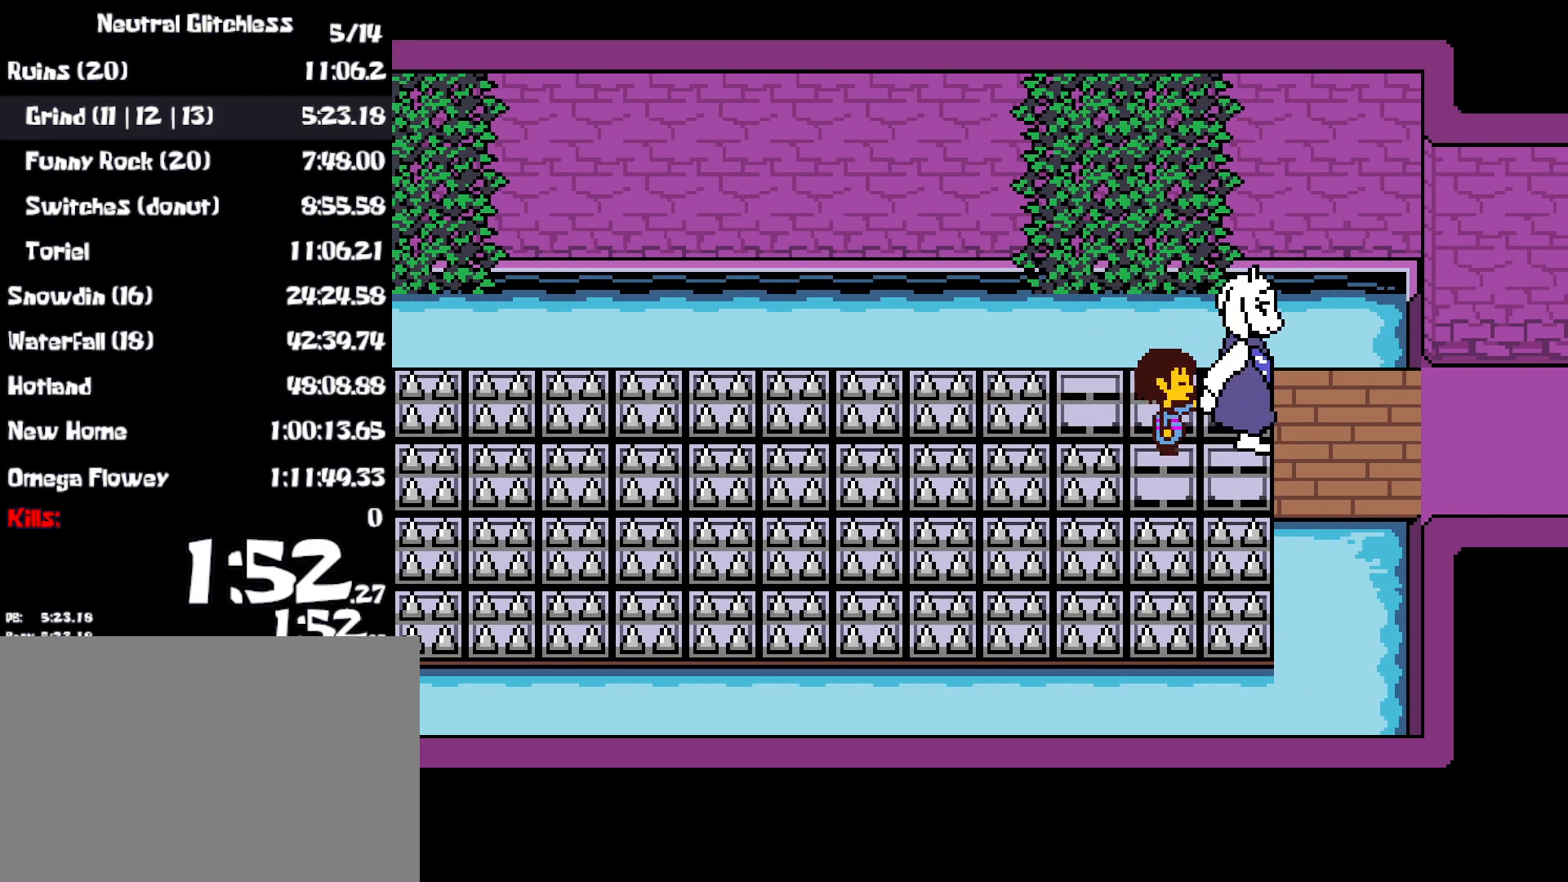
{"keys": ["right", "shift", "x"], "events": [[117, "shift", "up"], [117, "x", "up"], [217, "return", "down"], [233, "z", "down"], [400, "return", "up"], [400, "z", "up"], [417, "x", "down"], [467, "shift", "down"]]}
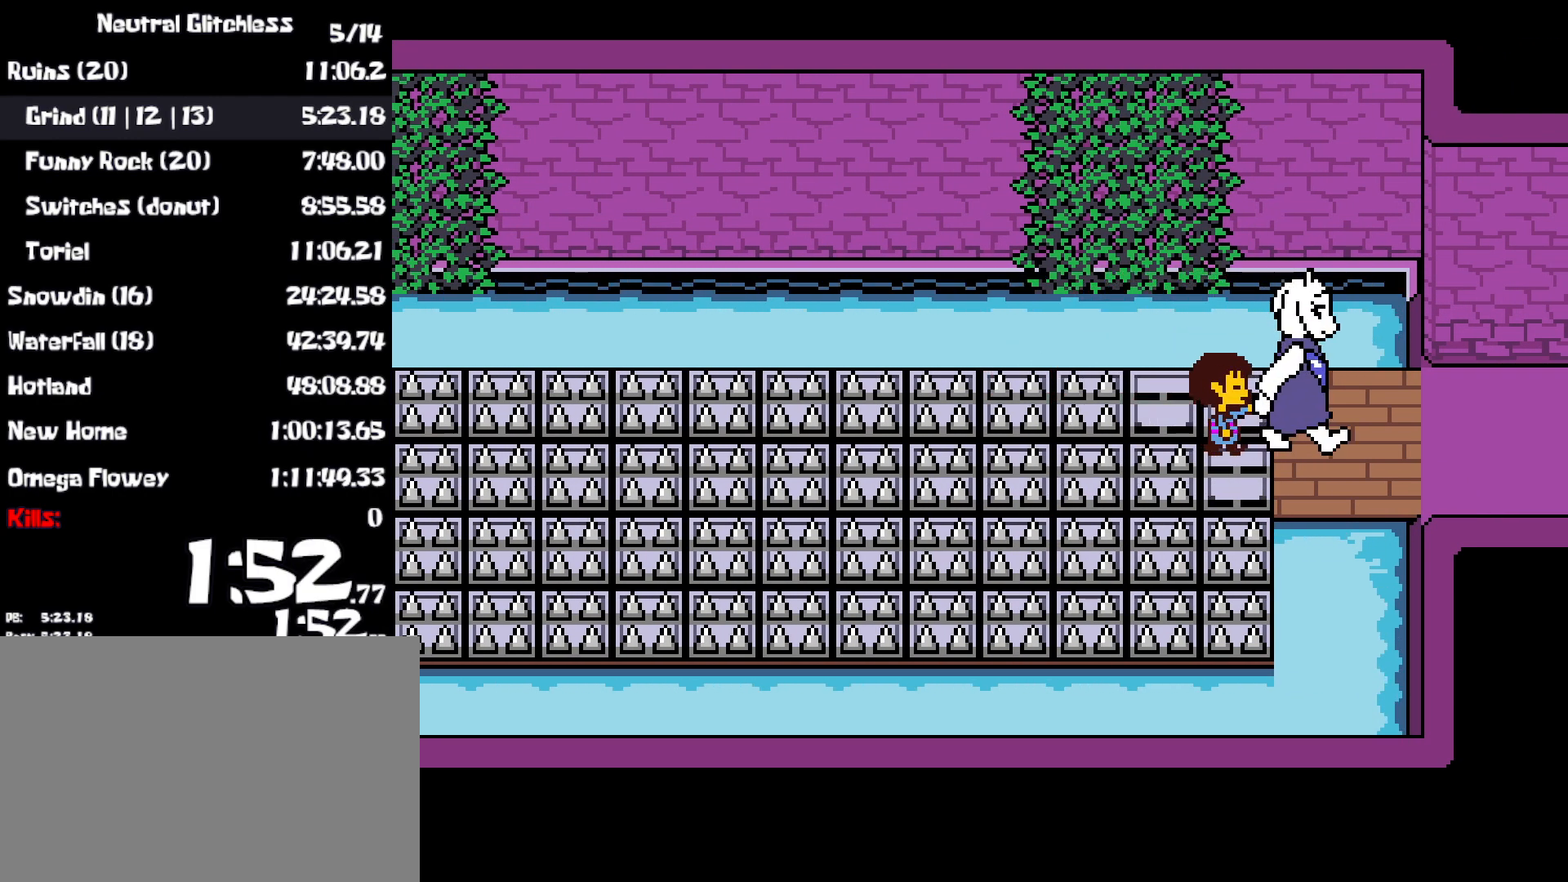
{"keys": ["right", "z"], "events": [[17, "x", "up"], [33, "shift", "up"], [83, "z", "down"], [167, "return", "down"], [183, "x", "down"], [183, "z", "up"], [233, "return", "up"], [233, "shift", "down"], [267, "shift", "up"], [283, "x", "up"], [317, "z", "down"], [350, "return", "down"], [383, "return", "up"], [383, "shift", "down"], [383, "x", "down"], [383, "z", "up"], [450, "shift", "up"], [483, "x", "up"], [500, "z", "down"]]}
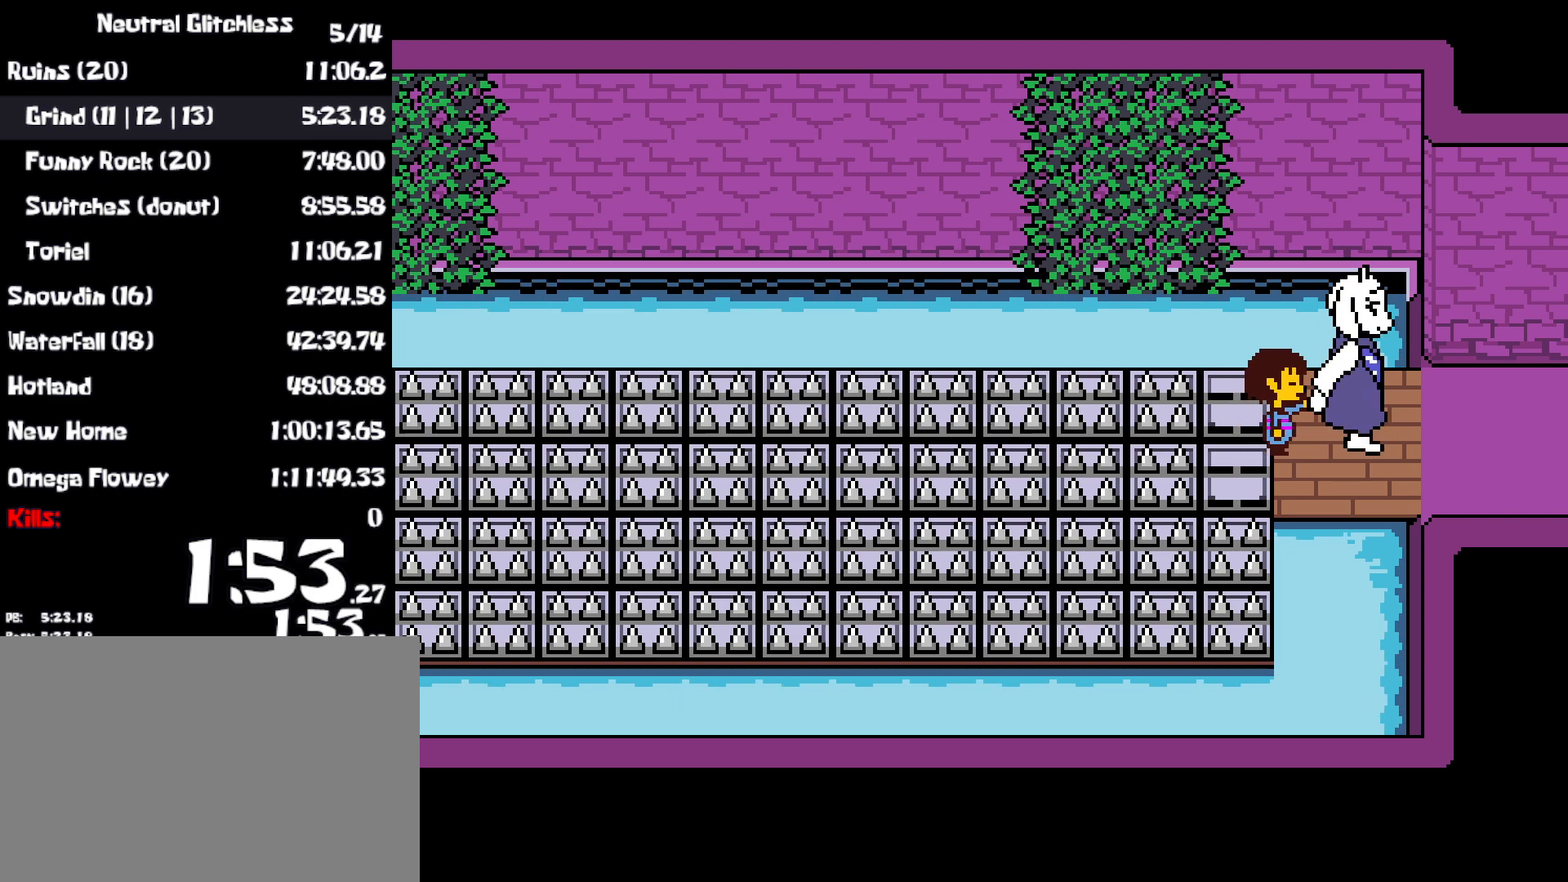
{"keys": ["right"], "events": [[33, "return", "down"], [33, "shift", "down"], [67, "x", "down"], [67, "z", "up"], [83, "return", "up"], [83, "shift", "up"], [167, "x", "up"], [183, "return", "down"], [183, "z", "down"], [233, "return", "up"], [233, "shift", "down"], [233, "x", "down"], [233, "z", "up"], [300, "shift", "up"], [333, "x", "up"], [350, "z", "down"], [383, "return", "down"], [383, "shift", "down"], [417, "x", "down"], [417, "z", "up"], [433, "return", "up"], [467, "shift", "up"], [500, "x", "up"]]}
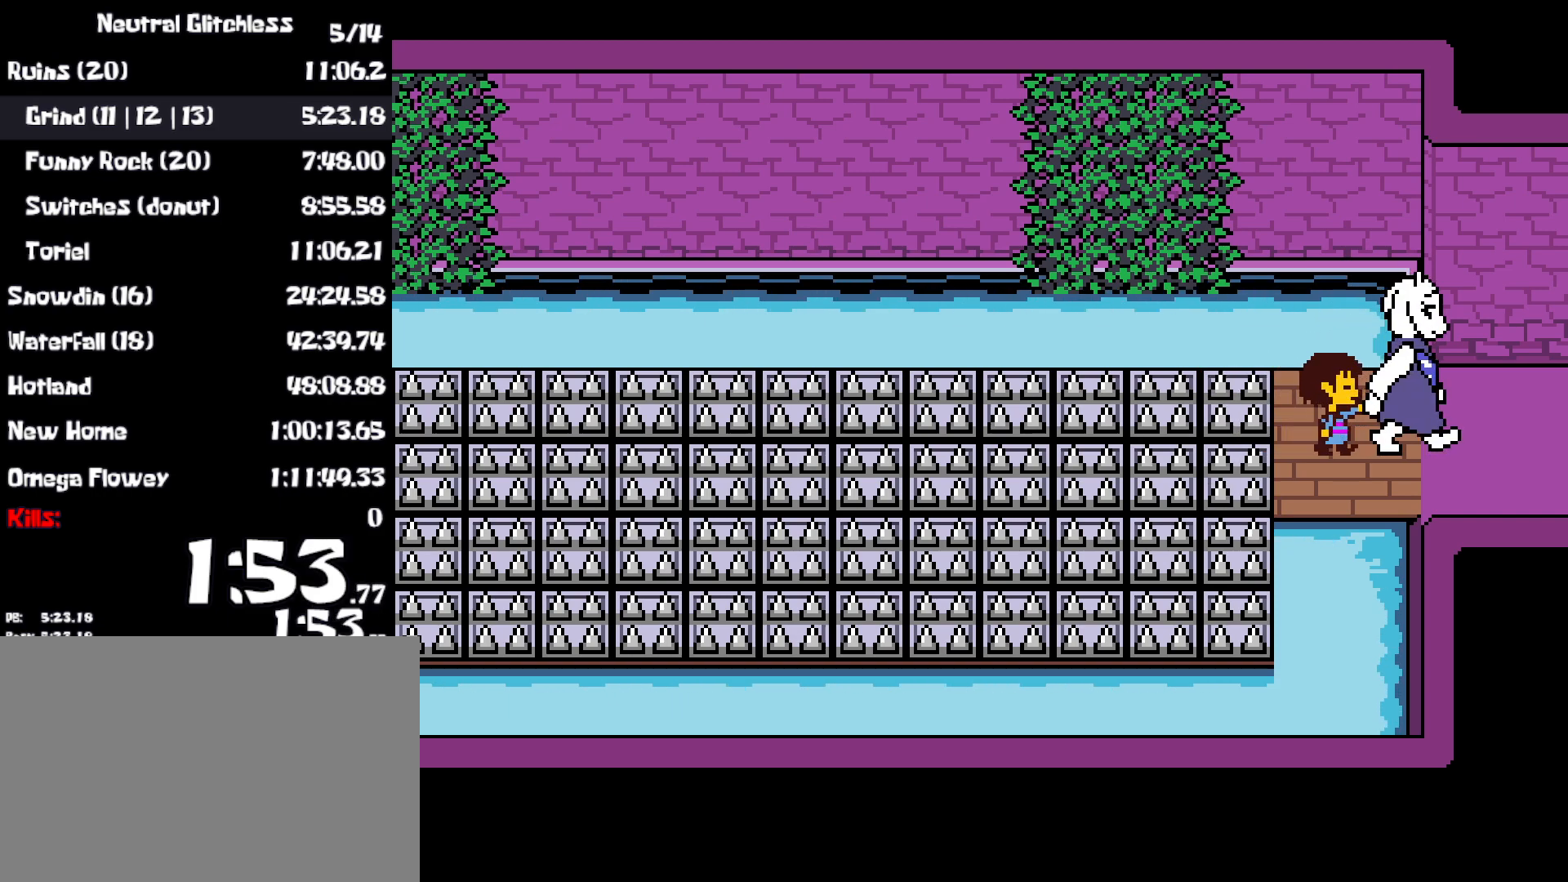
{"keys": ["right"], "events": [[17, "z", "down"], [67, "return", "down"], [67, "shift", "down"], [83, "x", "down"], [83, "z", "up"], [117, "return", "up"], [150, "shift", "up"], [167, "x", "up"], [200, "z", "down"], [233, "return", "down"], [267, "x", "down"], [267, "z", "up"], [283, "return", "up"], [283, "shift", "down"], [350, "shift", "up"], [350, "x", "up"], [350, "z", "down"], [417, "x", "down"], [417, "z", "up"], [433, "return", "down"], [433, "shift", "down"], [483, "return", "up"], [500, "shift", "up"], [500, "x", "up"]]}
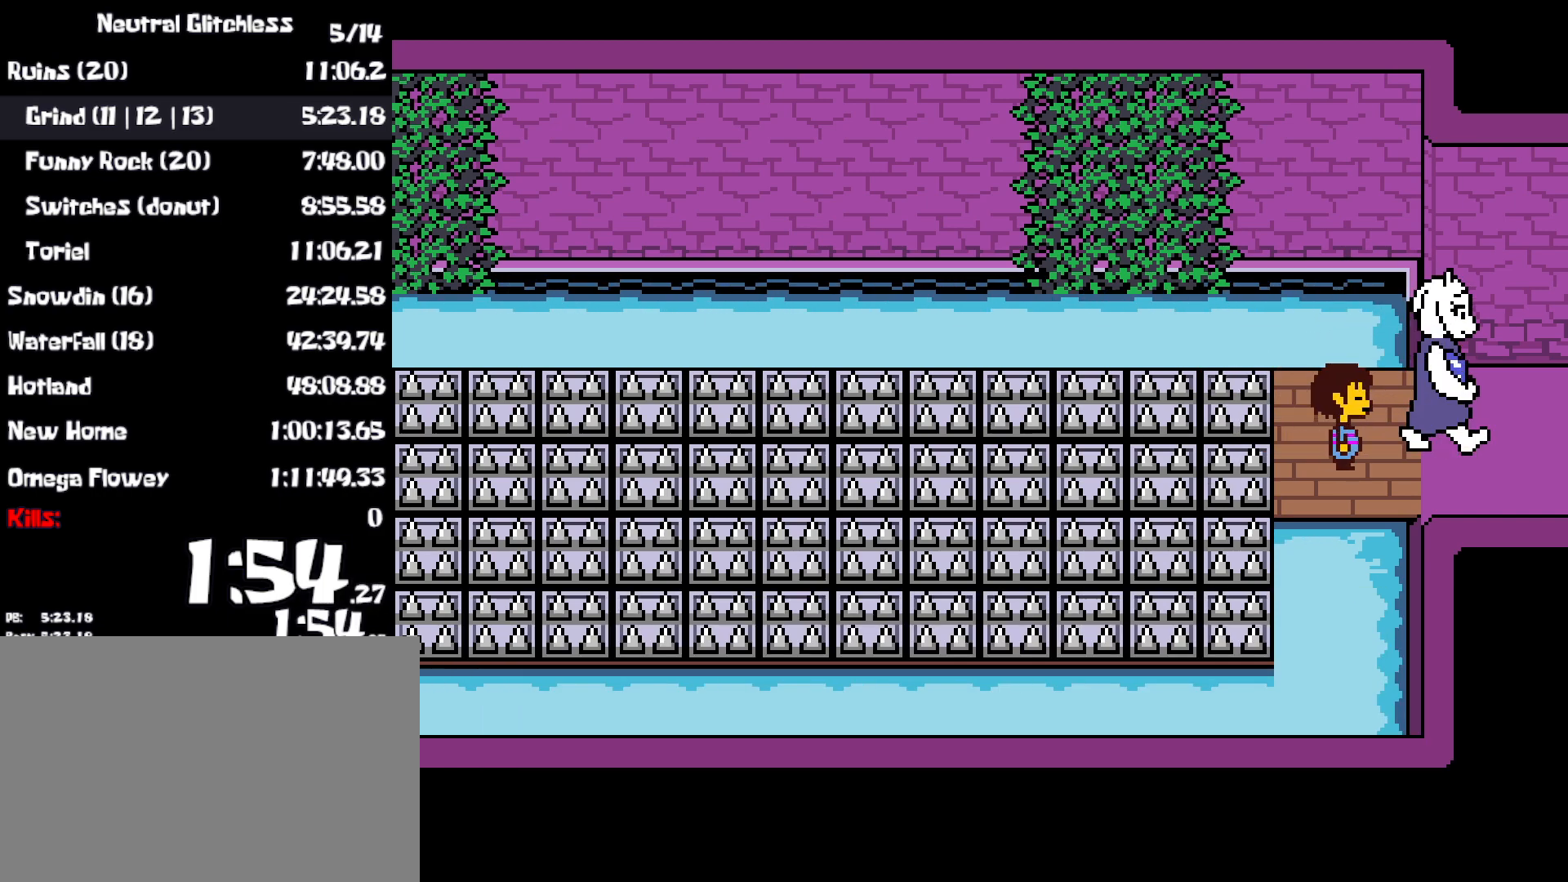
{"keys": ["right", "shift", "z"], "events": [[33, "z", "down"], [100, "return", "down"], [100, "shift", "down"], [100, "x", "down"], [100, "z", "up"], [167, "return", "up"], [183, "x", "up"], [183, "z", "down"], [200, "shift", "up"], [267, "x", "down"], [267, "z", "up"], [300, "return", "down"], [333, "return", "up"], [333, "x", "up"], [350, "shift", "down"], [383, "shift", "up"], [467, "return", "down"], [483, "z", "down"], [500, "return", "up"], [500, "shift", "down"]]}
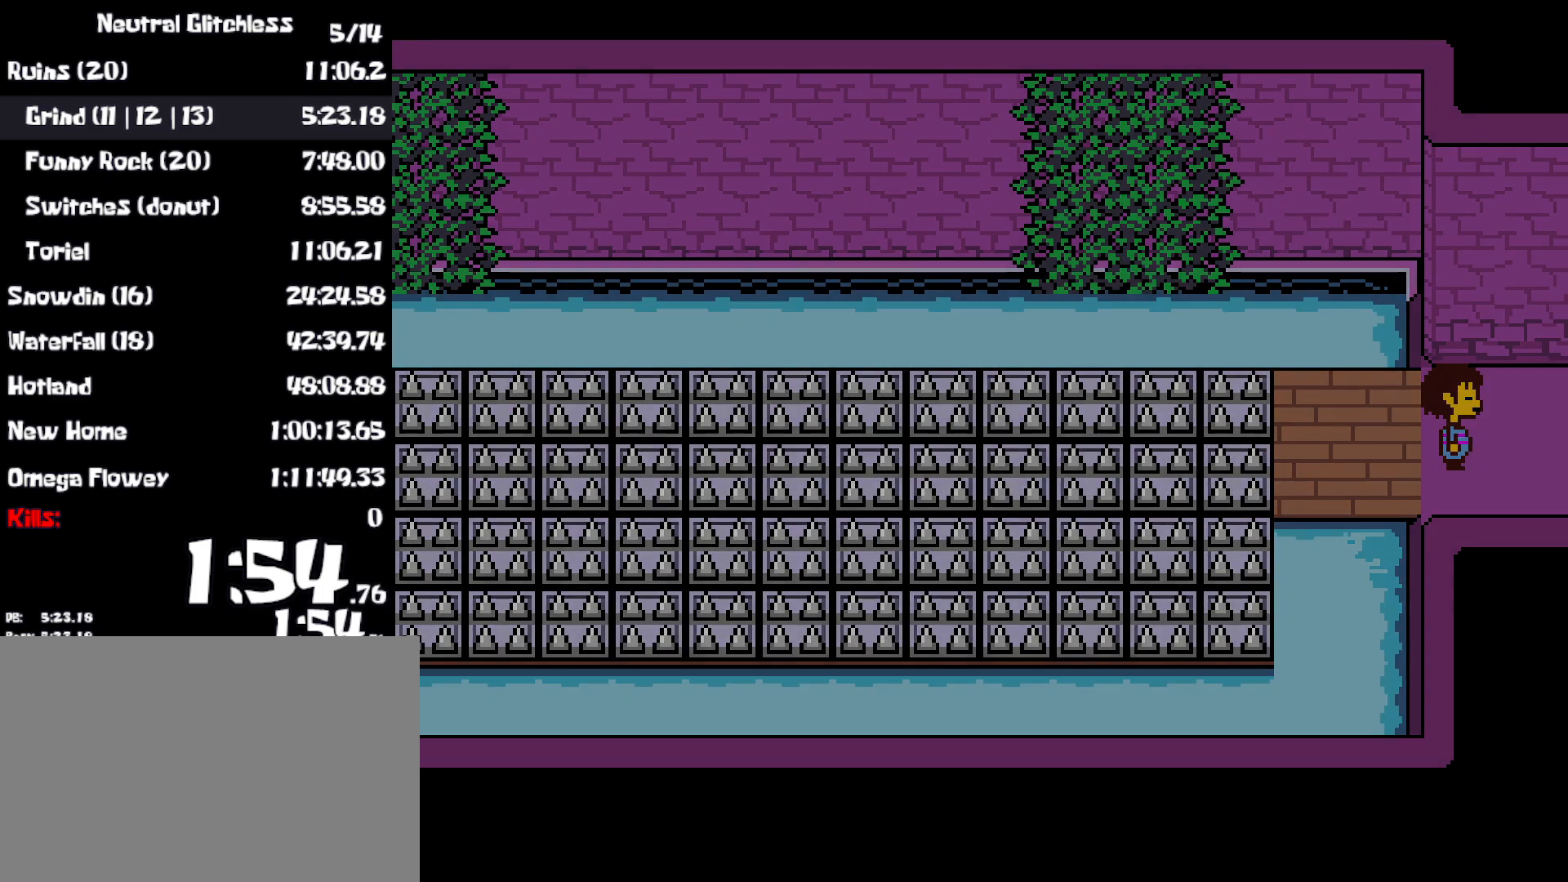
{"keys": ["return", "right", "z"], "events": [[33, "x", "down"], [50, "shift", "up"], [67, "z", "up"], [133, "x", "up"], [150, "return", "down"], [150, "shift", "down"], [167, "z", "down"], [217, "return", "up"], [217, "x", "down"], [217, "z", "up"], [233, "shift", "up"], [300, "x", "up"], [317, "z", "down"], [333, "return", "down"], [333, "shift", "down"], [383, "return", "up"], [383, "x", "down"], [383, "z", "up"], [417, "shift", "up"], [467, "x", "up"], [483, "return", "down"], [483, "z", "down"]]}
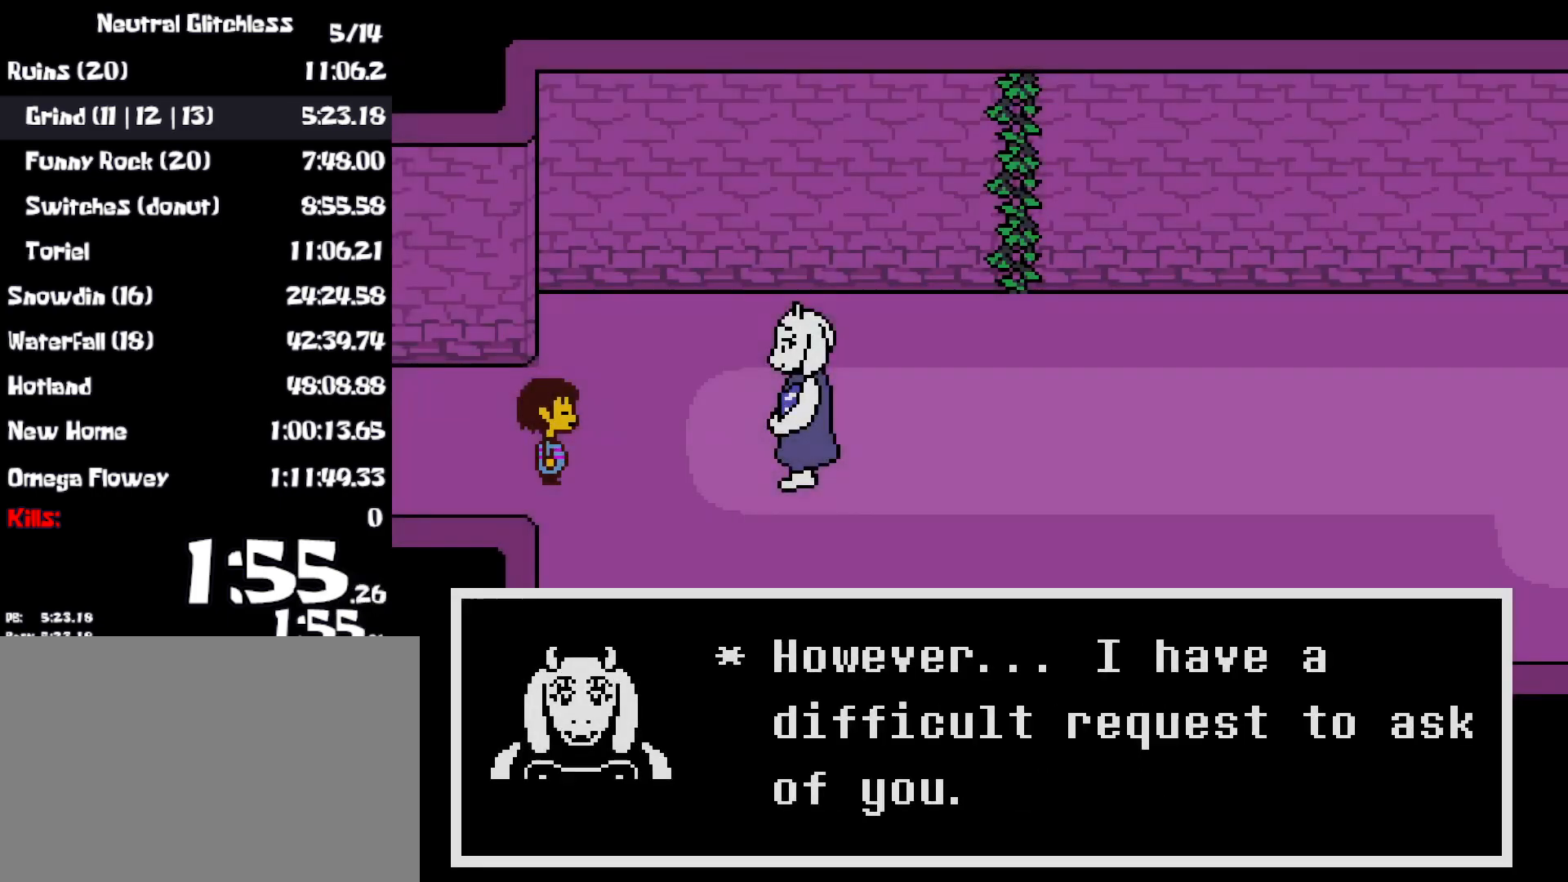
{"keys": ["right", "z"], "events": [[17, "shift", "down"], [50, "return", "up"], [50, "x", "down"], [50, "z", "up"], [67, "shift", "up"], [150, "return", "down"], [150, "shift", "down"], [150, "x", "up"], [150, "z", "down"], [200, "return", "up"], [217, "shift", "up"], [217, "x", "down"], [217, "z", "up"], [300, "return", "down"], [300, "shift", "down"], [300, "x", "up"], [300, "z", "down"], [333, "return", "up"], [333, "shift", "up"], [350, "x", "down"], [350, "z", "up"], [417, "shift", "down"], [450, "shift", "up"], [450, "x", "up"], [450, "z", "down"]]}
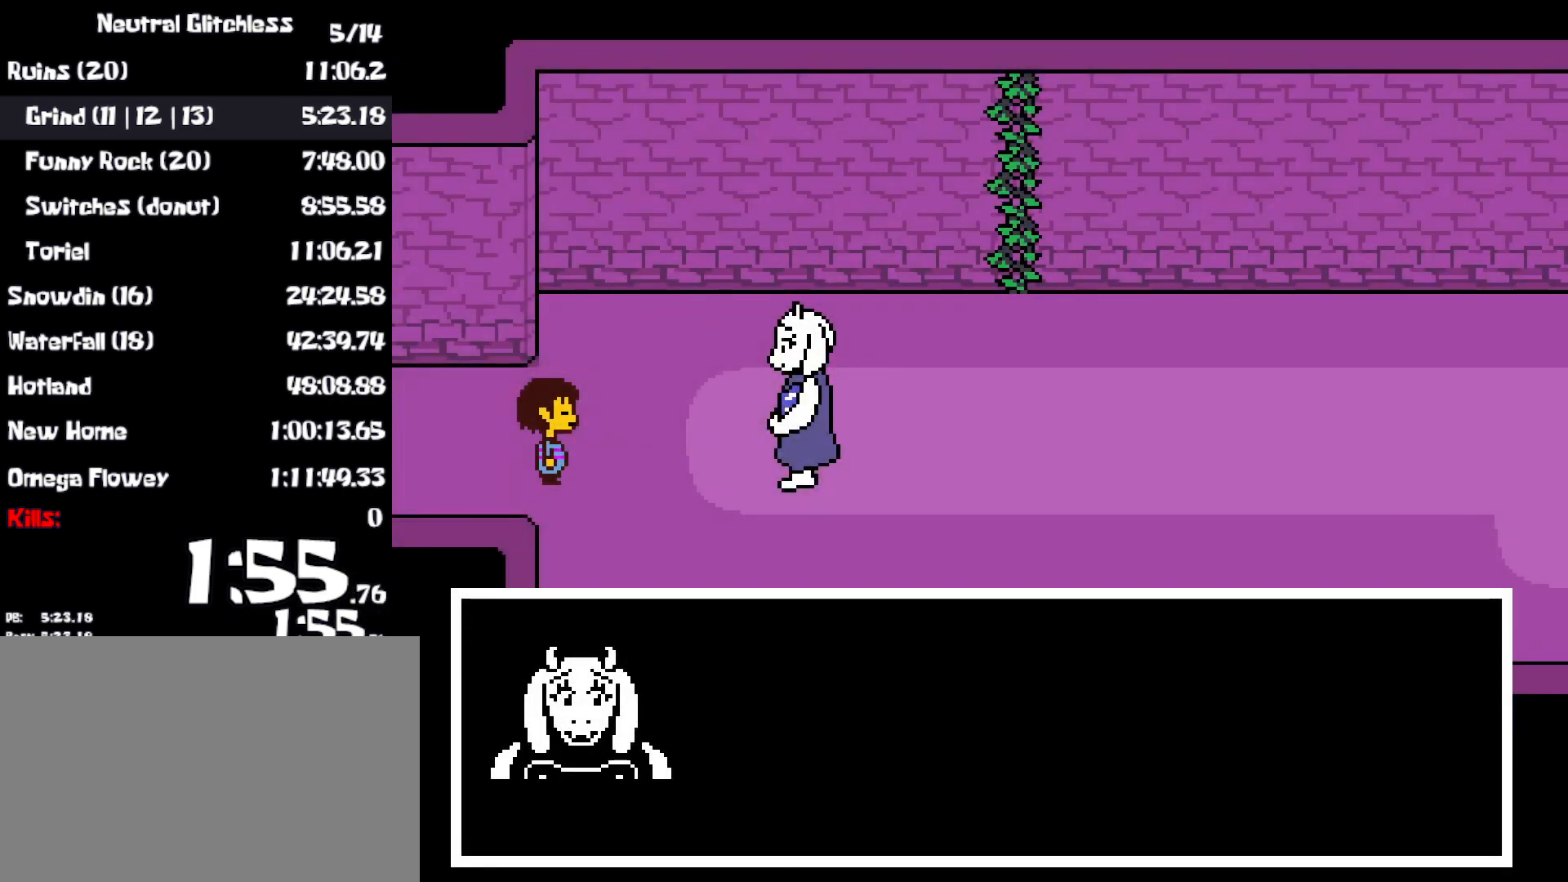
{"keys": ["return", "right"], "events": [[17, "x", "down"], [17, "z", "up"], [33, "shift", "down"], [100, "shift", "up"], [100, "x", "up"], [117, "z", "down"], [167, "shift", "down"], [183, "x", "down"], [183, "z", "up"], [200, "shift", "up"], [217, "return", "down"], [233, "return", "up"], [267, "x", "up"], [267, "z", "down"], [283, "shift", "down"], [333, "shift", "up"], [350, "x", "down"], [350, "z", "up"], [400, "shift", "down"], [450, "return", "down"], [450, "shift", "up"], [467, "x", "up"]]}
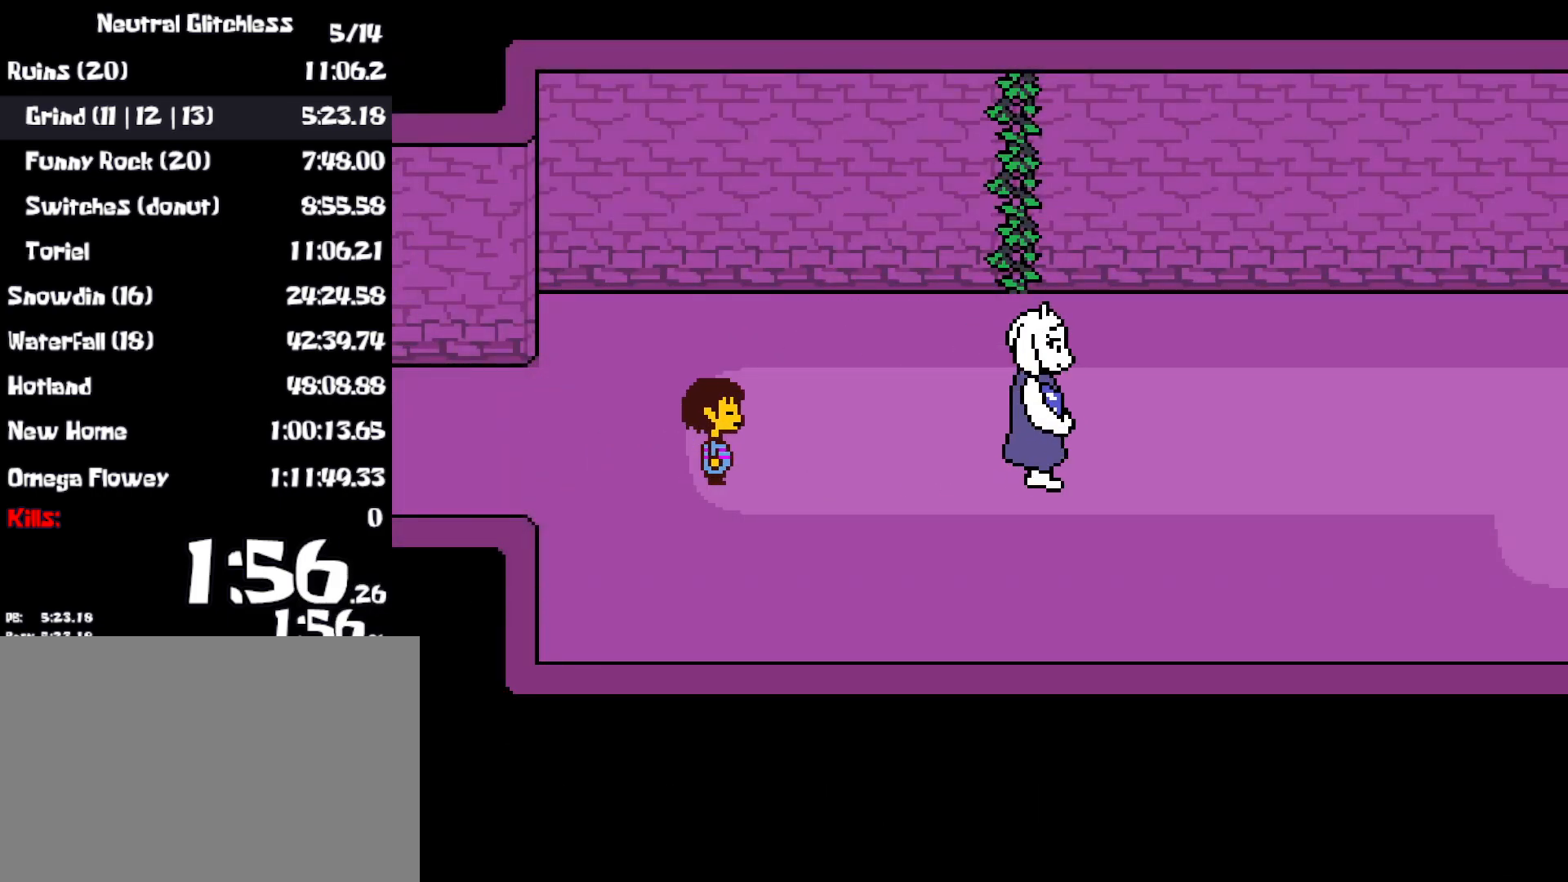
{"keys": ["right", "z"], "events": [[17, "return", "up"], [33, "shift", "down"], [83, "shift", "up"], [100, "return", "down"], [117, "return", "up"], [133, "z", "down"], [167, "shift", "down"], [167, "x", "down"], [167, "z", "up"], [217, "shift", "up"], [250, "return", "down"], [267, "x", "up"], [283, "return", "up"], [283, "z", "down"], [300, "shift", "down"], [367, "shift", "up"], [367, "x", "down"], [367, "z", "up"], [400, "return", "down"], [433, "return", "up"], [450, "shift", "down"], [450, "x", "up"], [467, "z", "down"], [500, "shift", "up"]]}
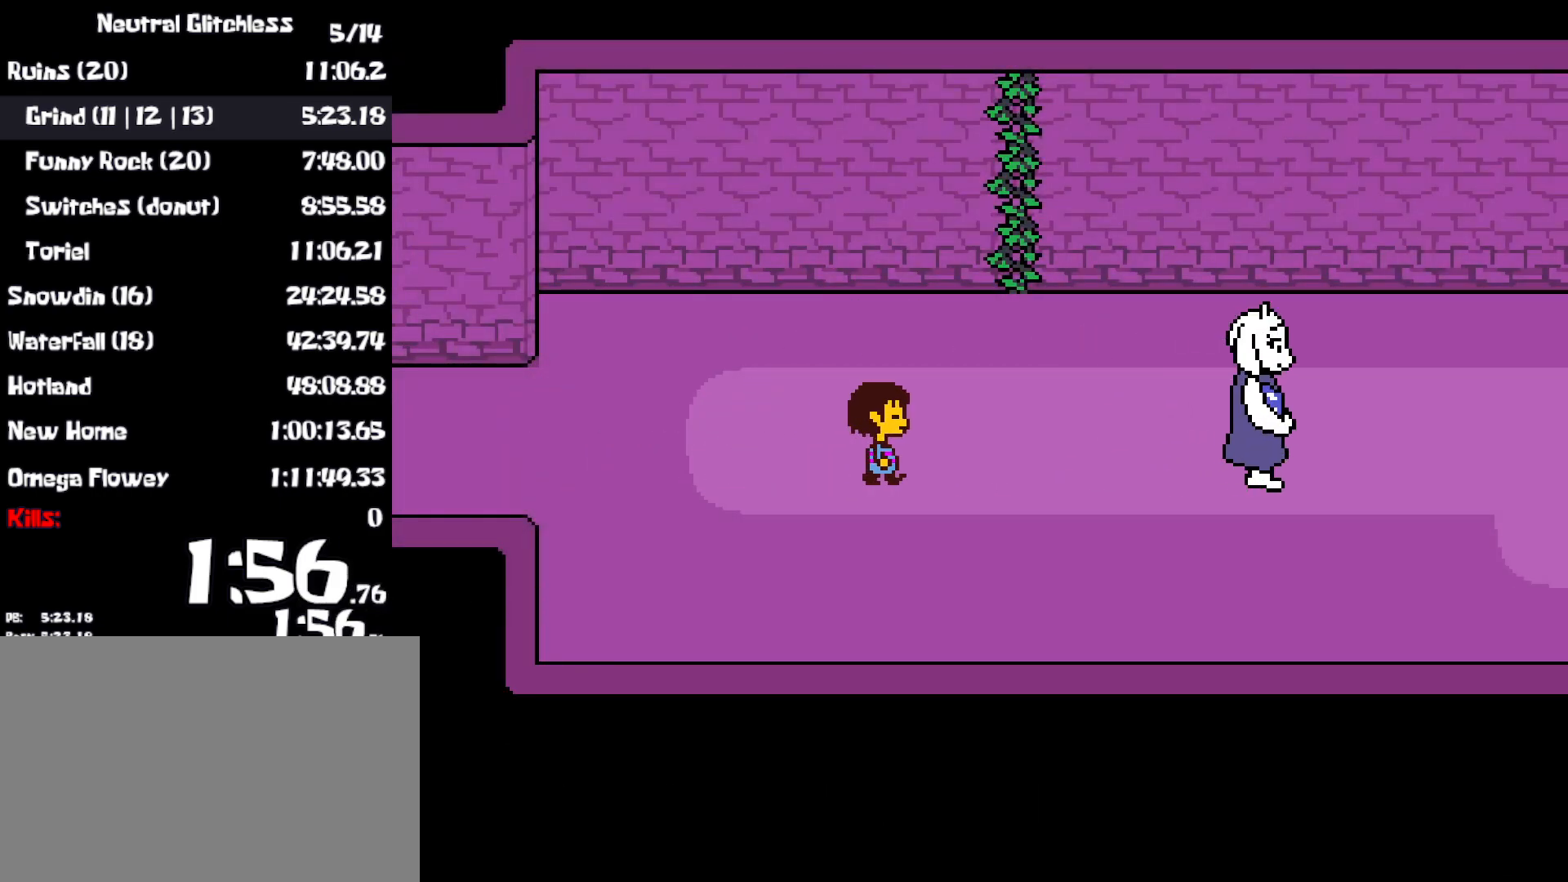
{"keys": ["right"], "events": [[33, "return", "down"], [33, "x", "down"], [33, "z", "up"], [83, "return", "up"], [100, "shift", "down"], [133, "x", "up"], [150, "z", "down"], [167, "shift", "up"], [183, "x", "down"], [217, "z", "up"], [233, "shift", "down"], [283, "shift", "up"], [283, "x", "up"], [300, "z", "down"], [367, "shift", "down"], [367, "x", "down"], [400, "z", "up"], [450, "shift", "up"], [500, "x", "up"]]}
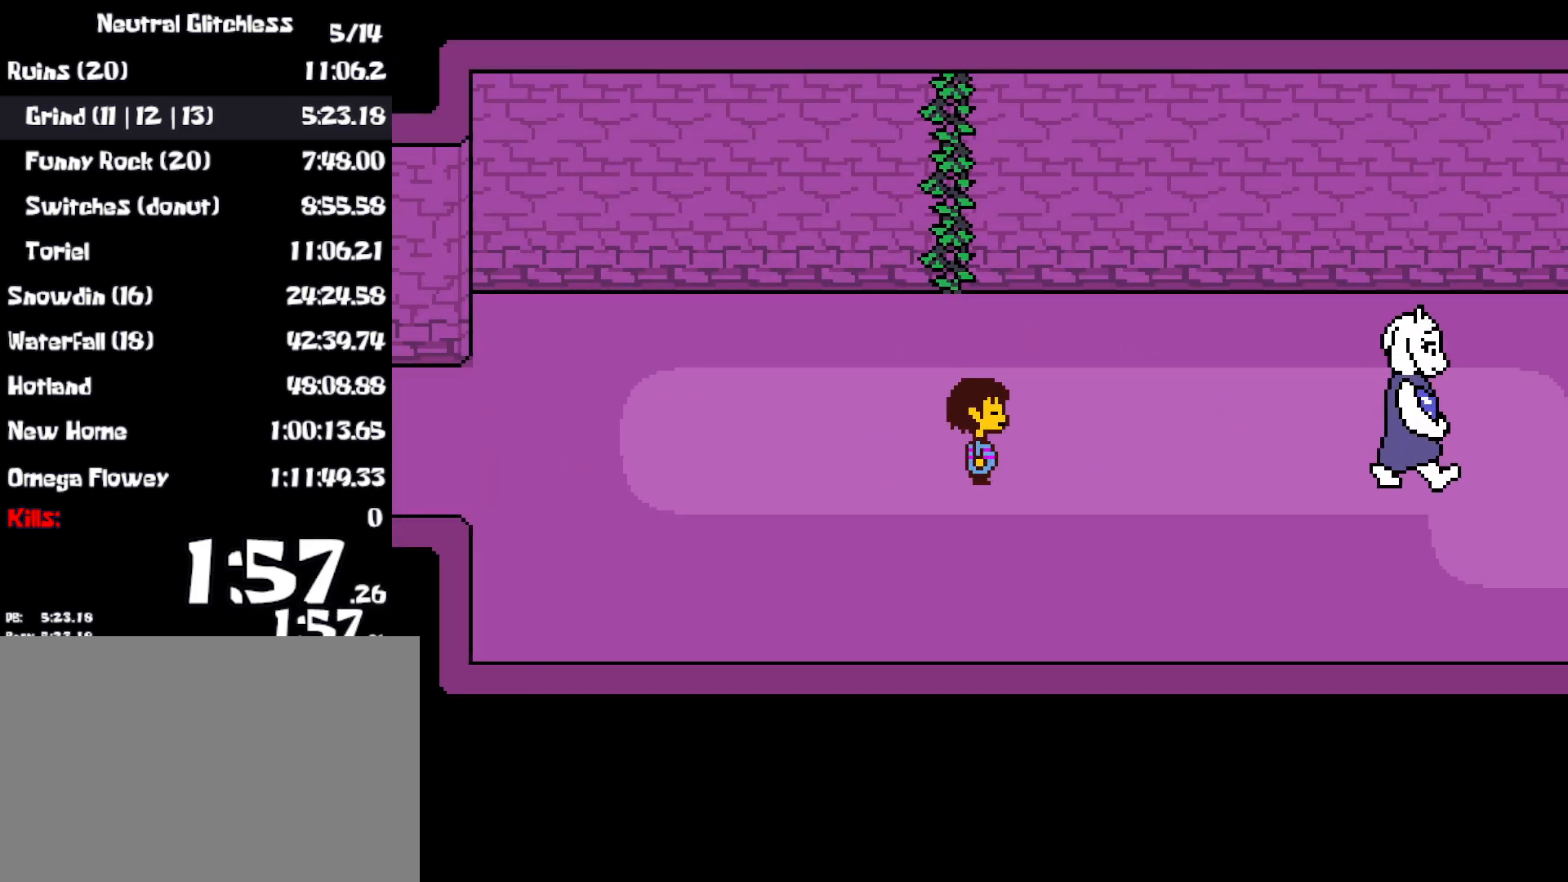
{"keys": ["right"], "events": []}
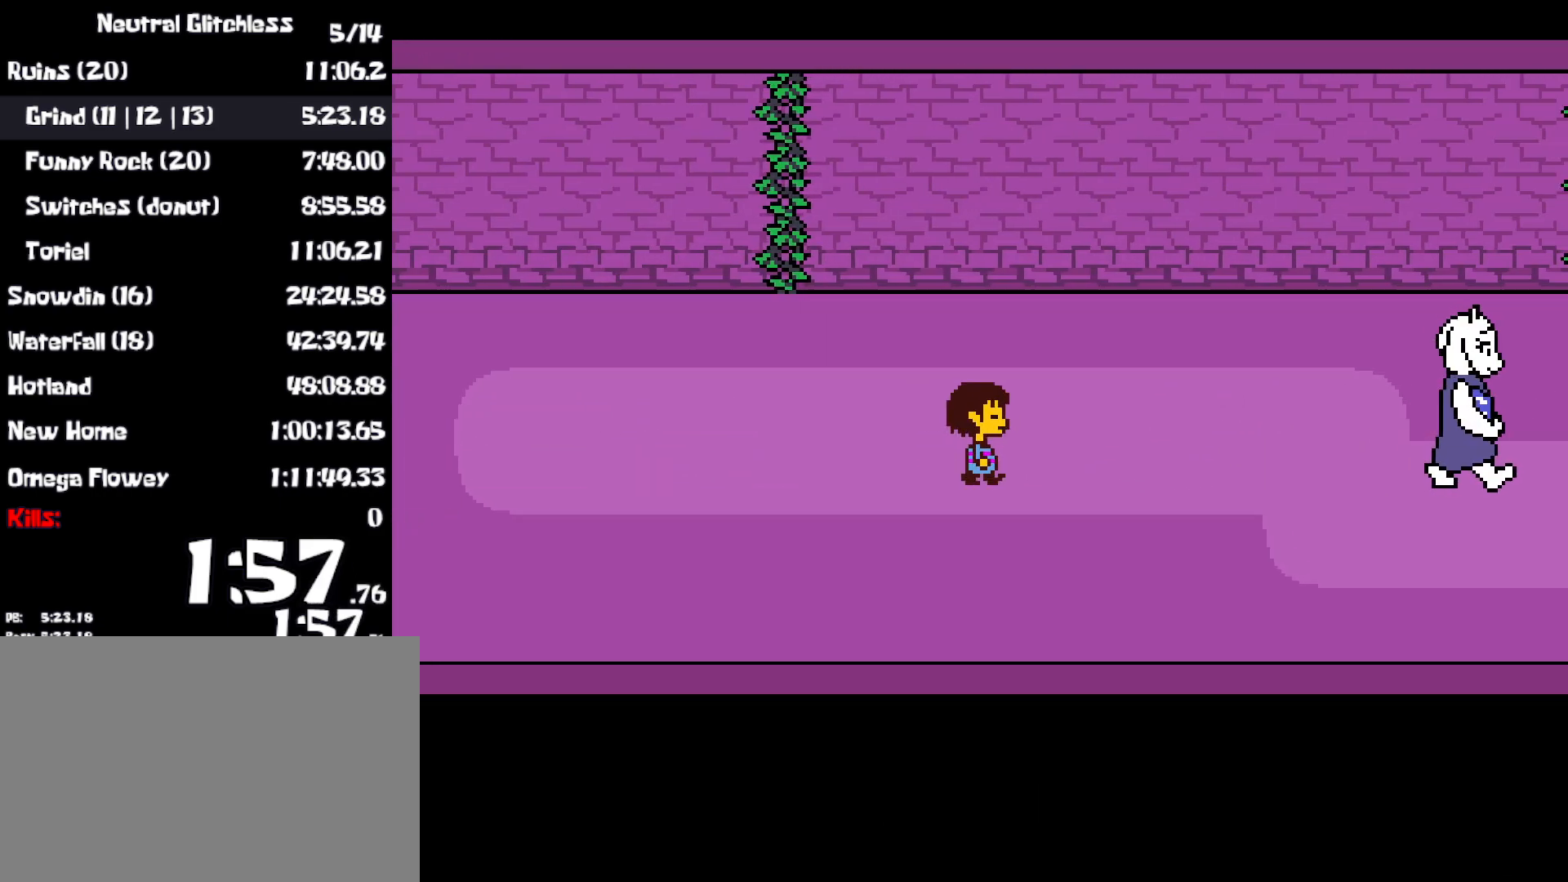
{"keys": ["right"], "events": []}
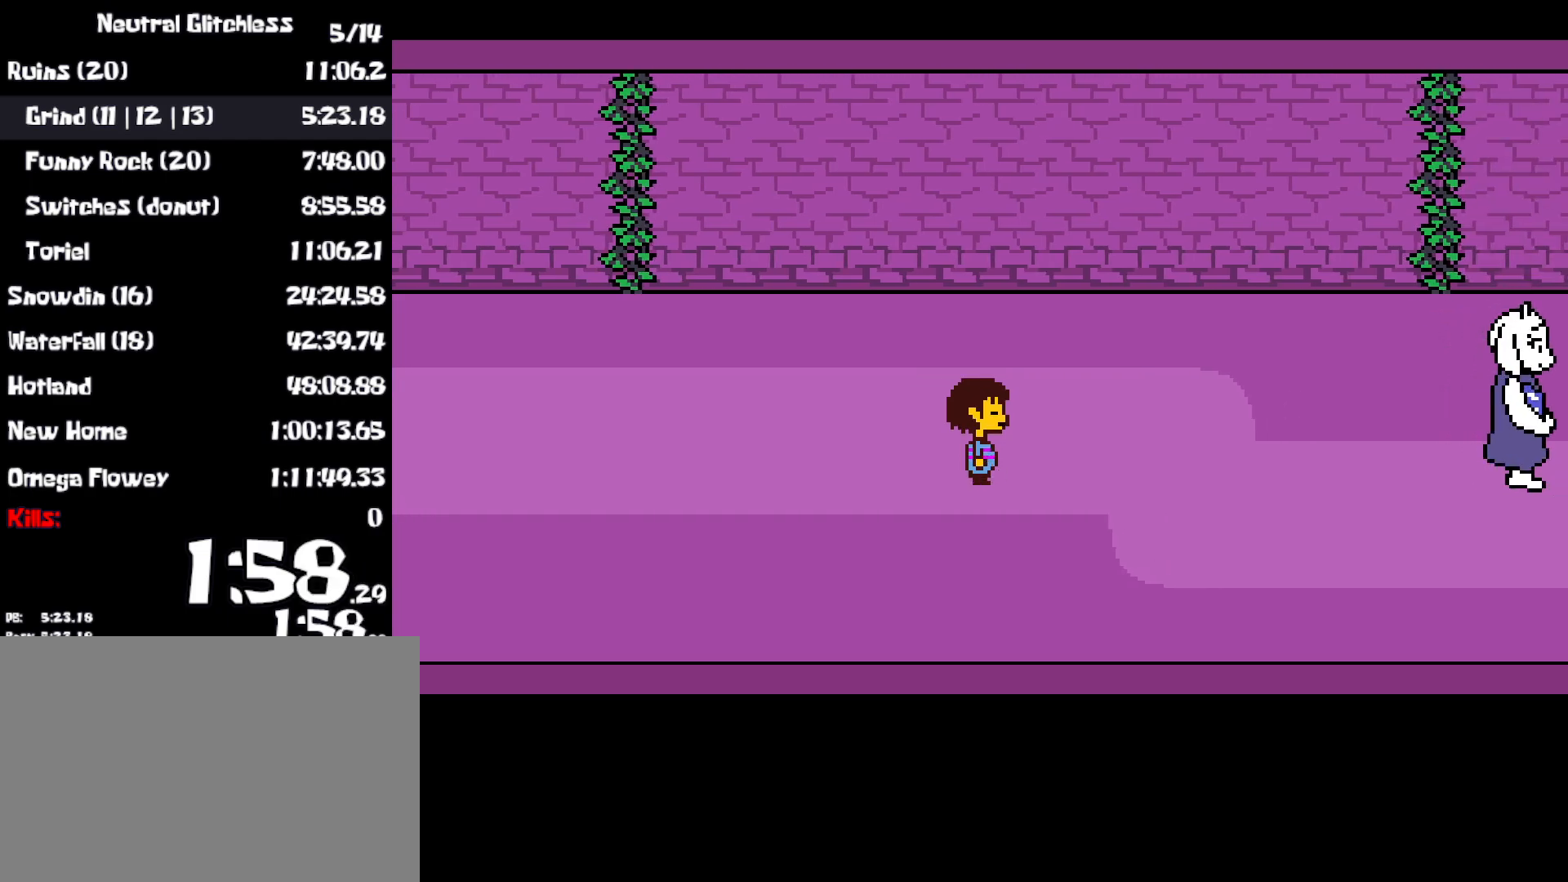
{"keys": ["right"], "events": []}
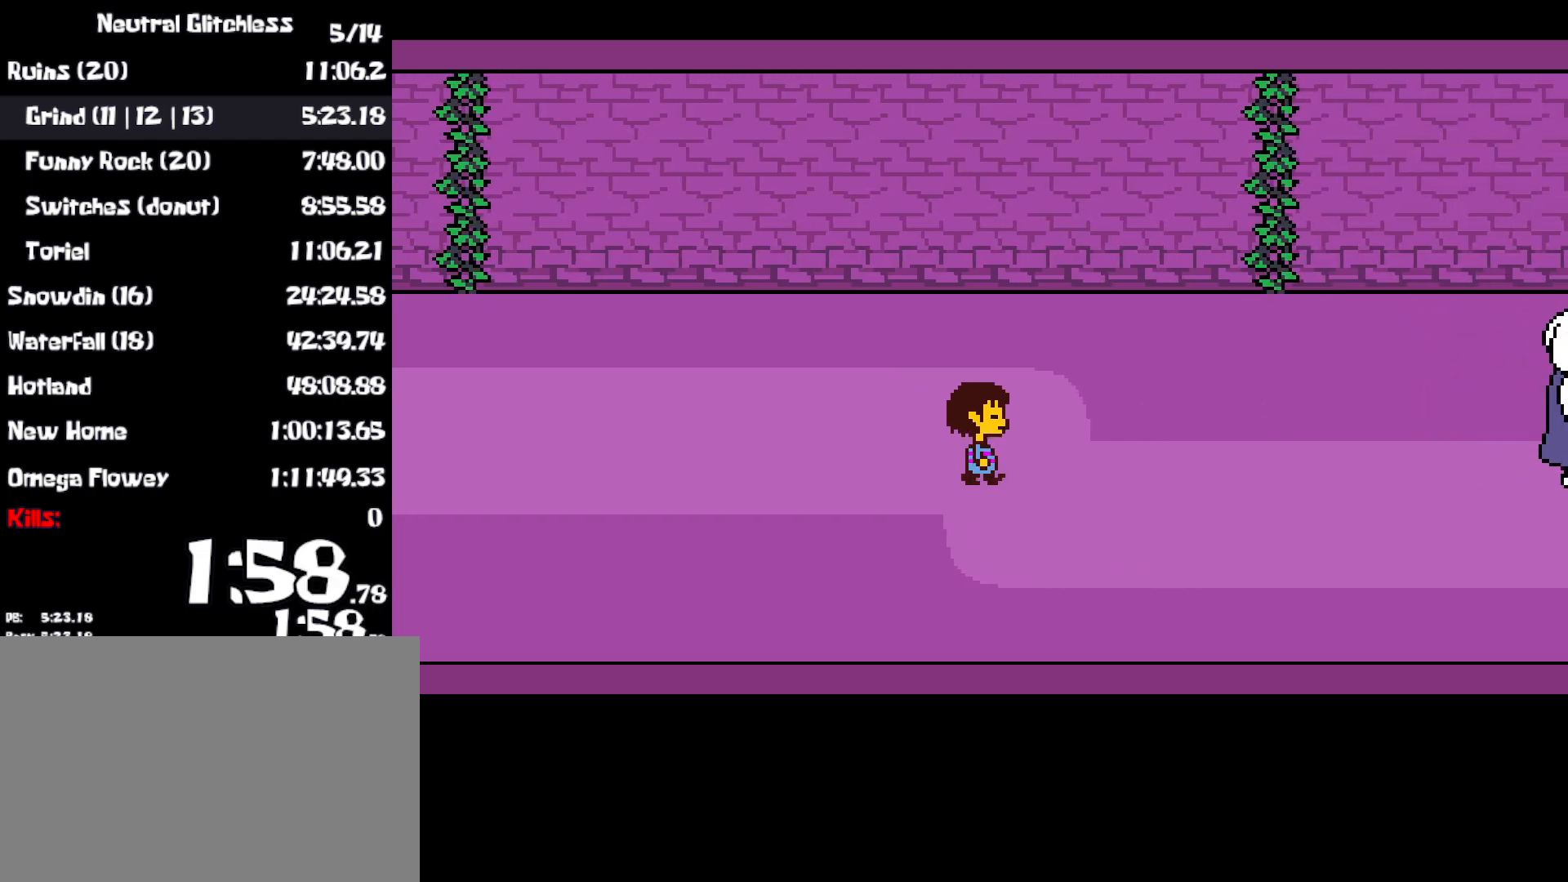
{"keys": ["right"], "events": []}
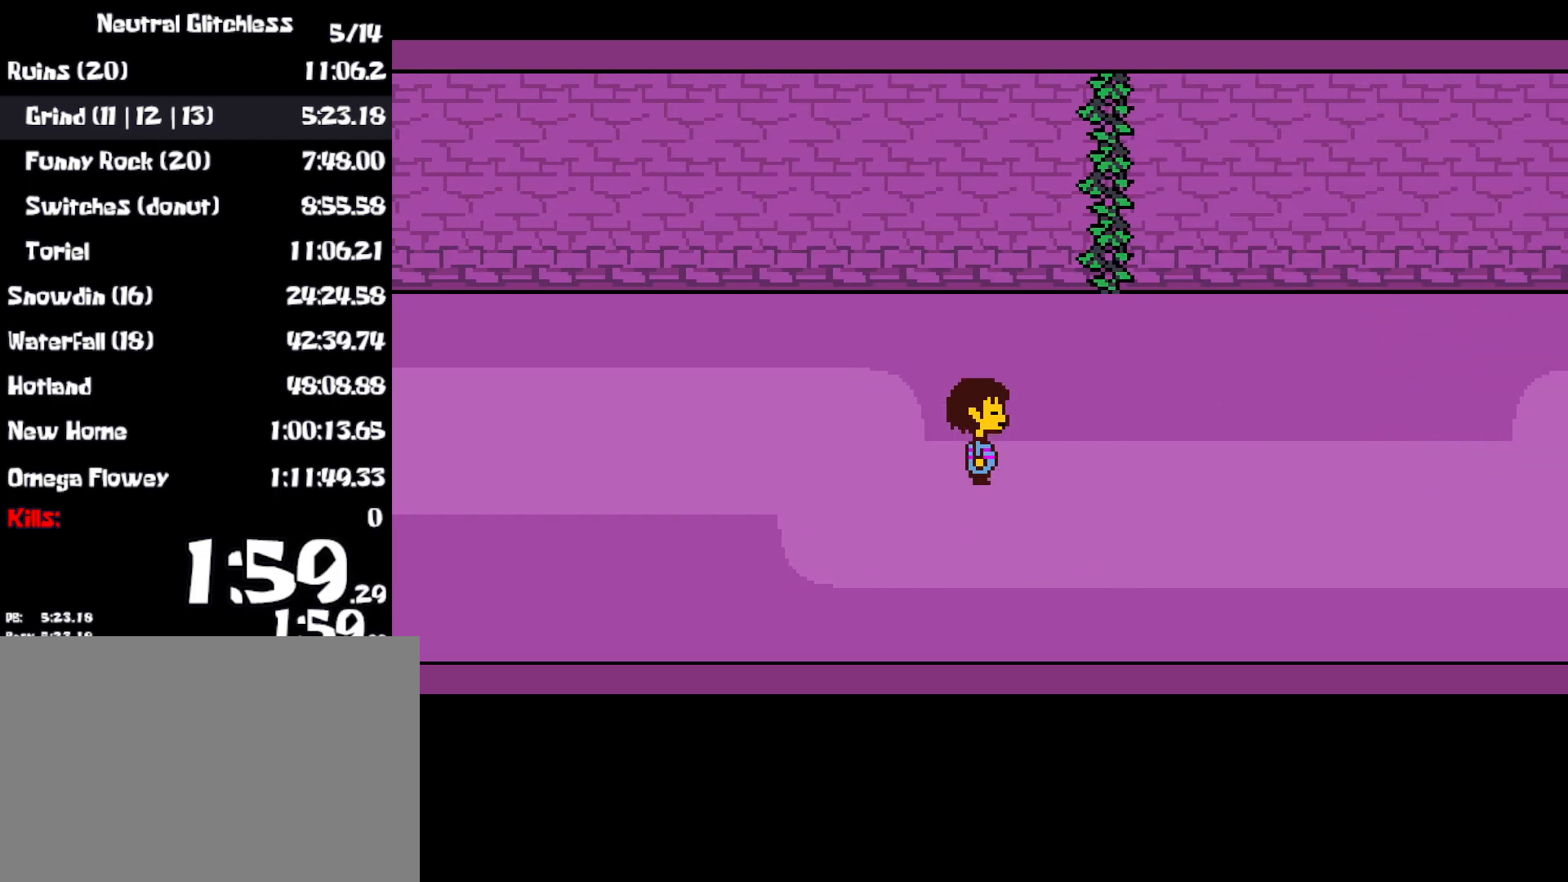
{"keys": ["right"], "events": []}
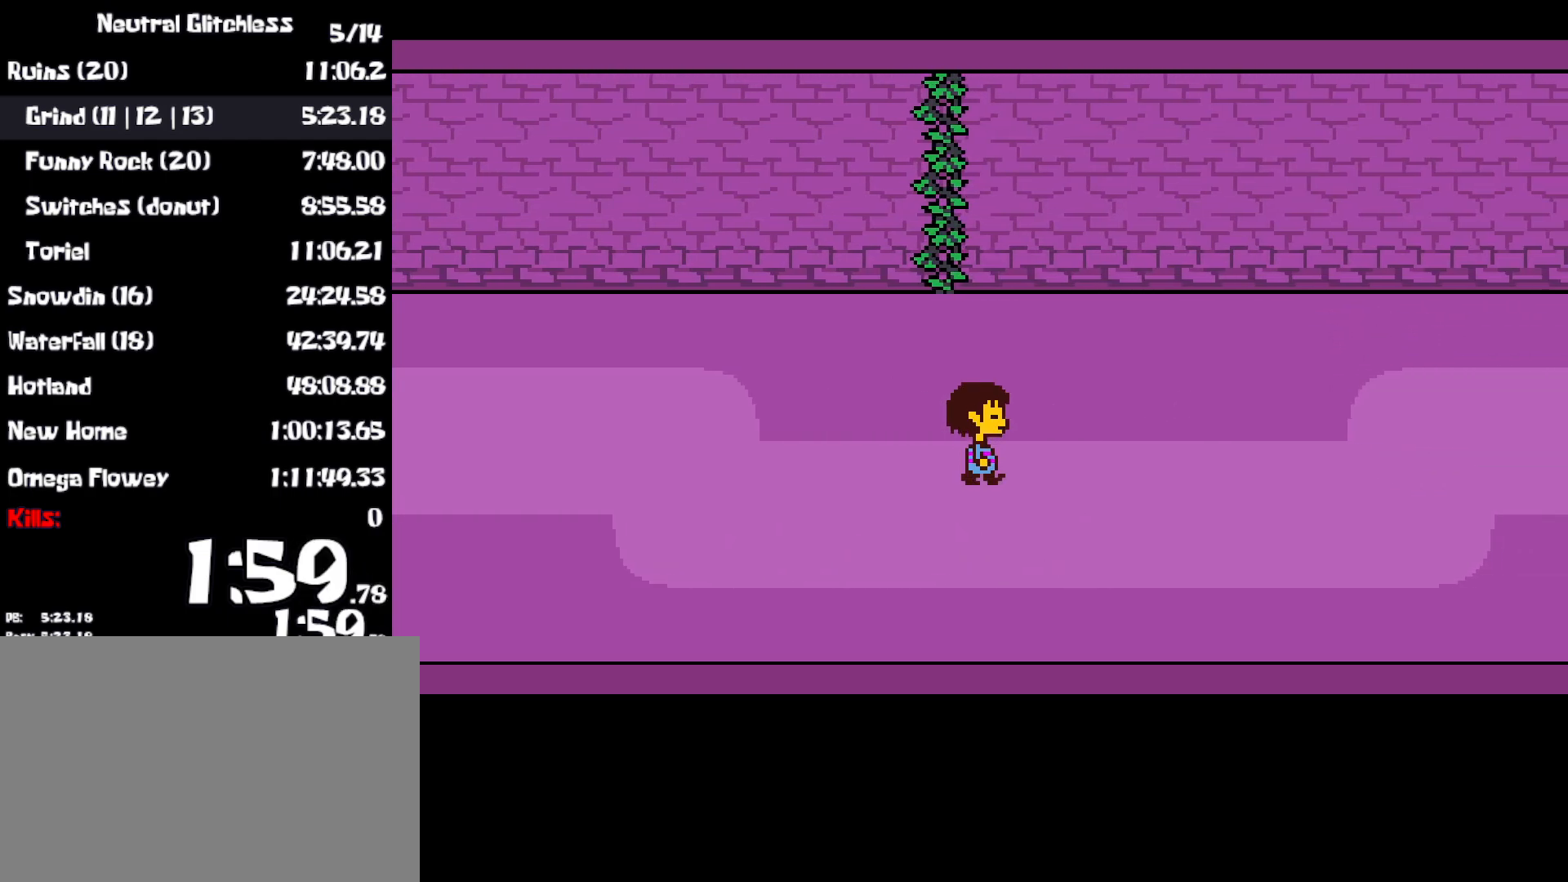
{"keys": ["right"], "events": []}
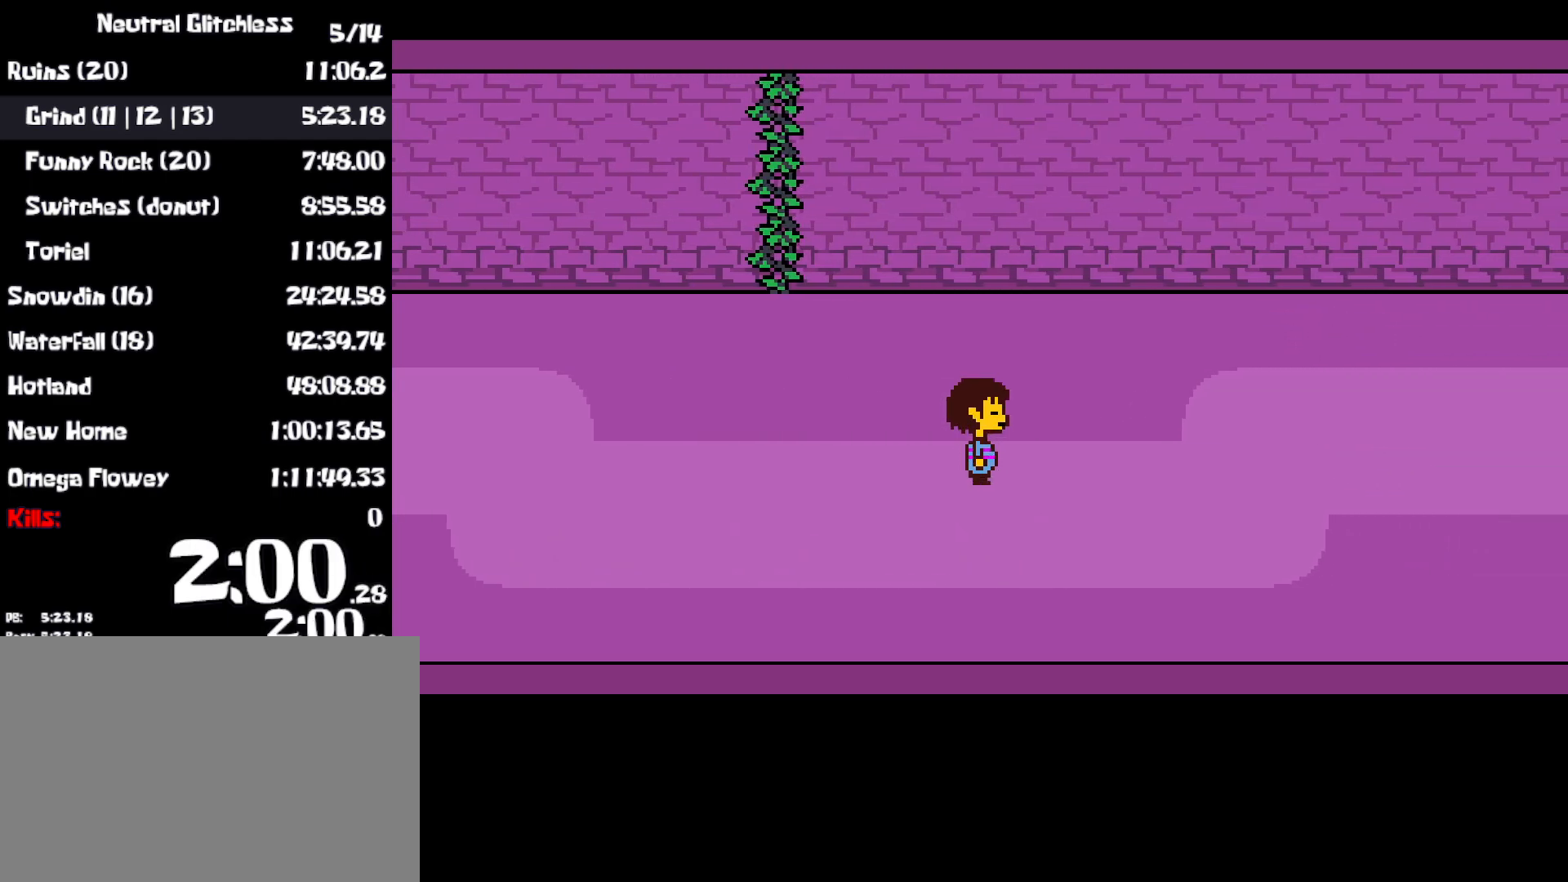
{"keys": ["return", "right"], "events": [[383, "return", "down"], [383, "x", "down"], [500, "x", "up"]]}
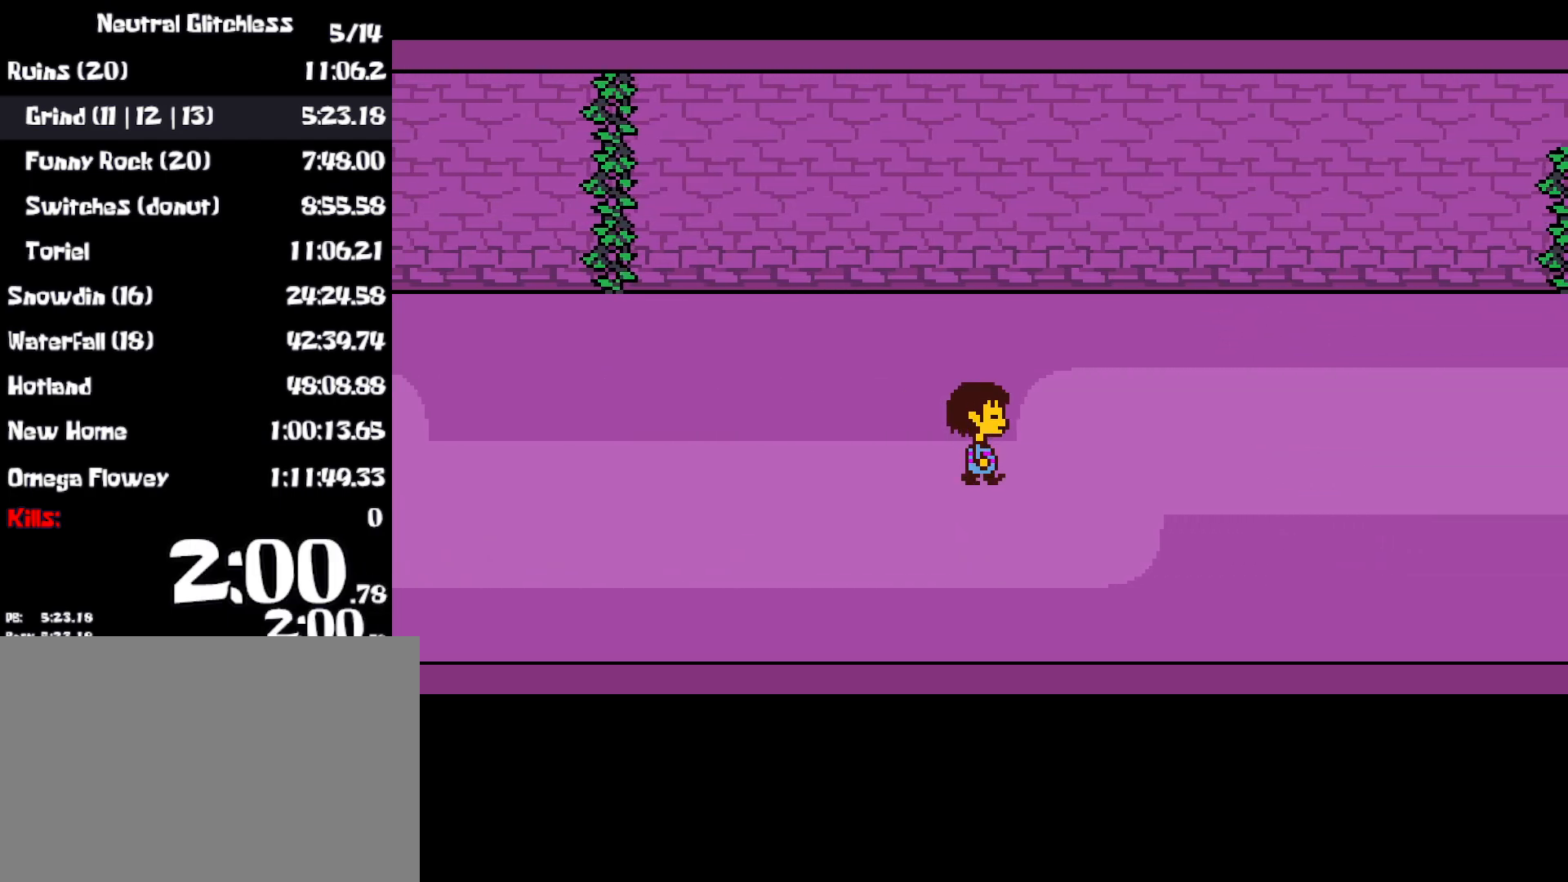
{"keys": ["return", "right"], "events": [[17, "return", "up"], [133, "shift", "down"], [133, "z", "down"], [233, "z", "up"], [267, "shift", "up"], [367, "return", "down"], [383, "x", "down"], [467, "x", "up"]]}
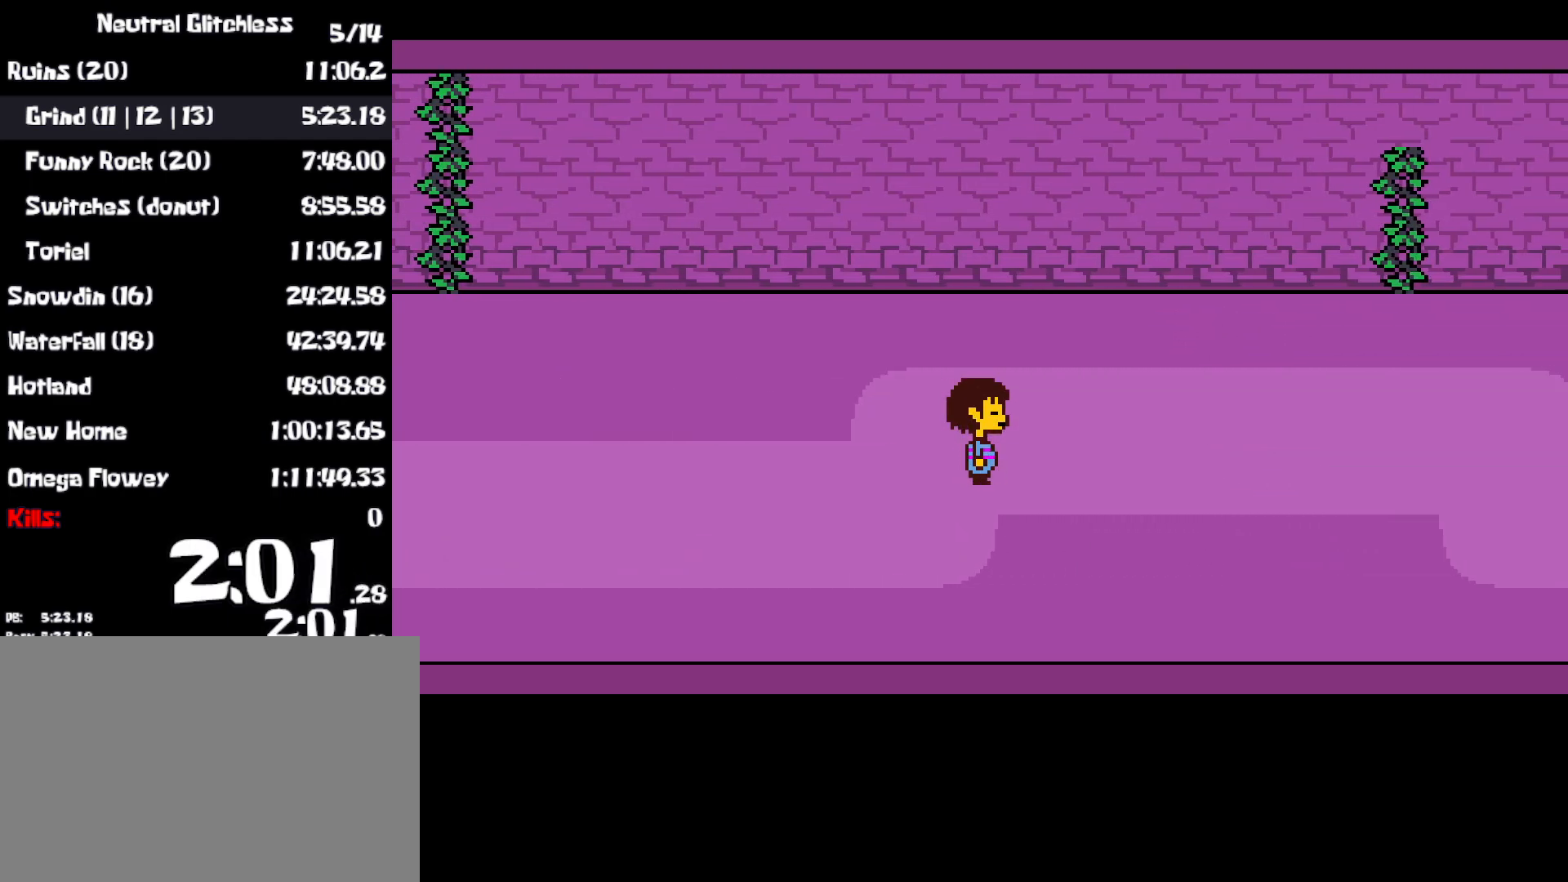
{"keys": ["return", "right", "z"], "events": [[17, "return", "up"], [350, "z", "down"], [367, "return", "down"]]}
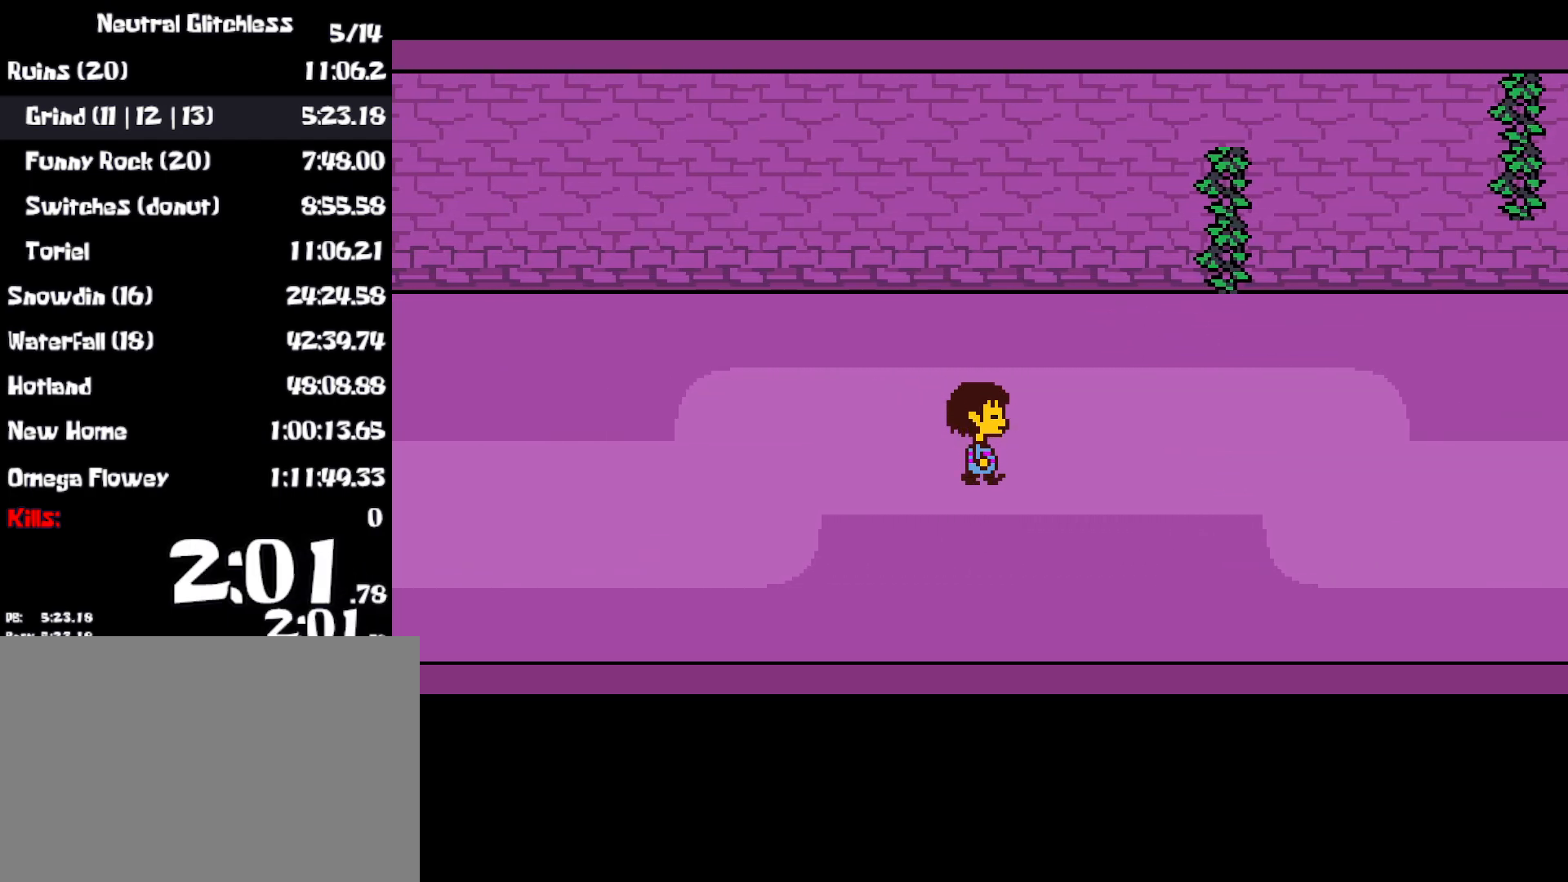
{"keys": ["return", "right", "z"], "events": [[67, "return", "up"], [67, "z", "up"], [183, "x", "down"], [200, "shift", "down"], [333, "shift", "up"], [333, "x", "up"], [383, "return", "down"], [400, "z", "down"]]}
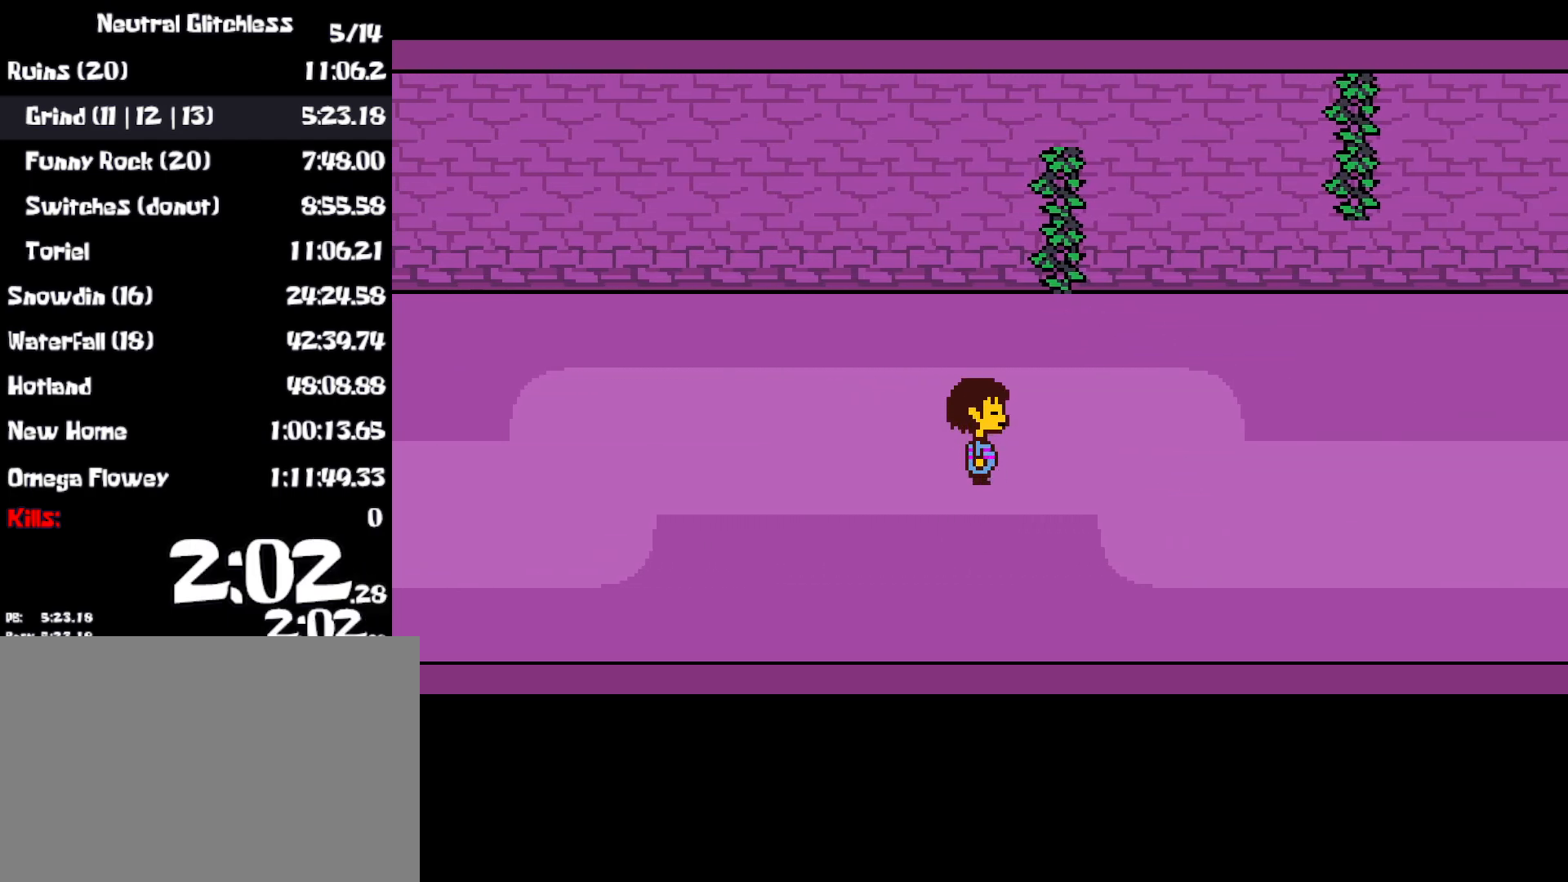
{"keys": ["right", "shift", "x", "z"], "events": [[267, "x", "down"], [283, "return", "up"], [300, "shift", "down"]]}
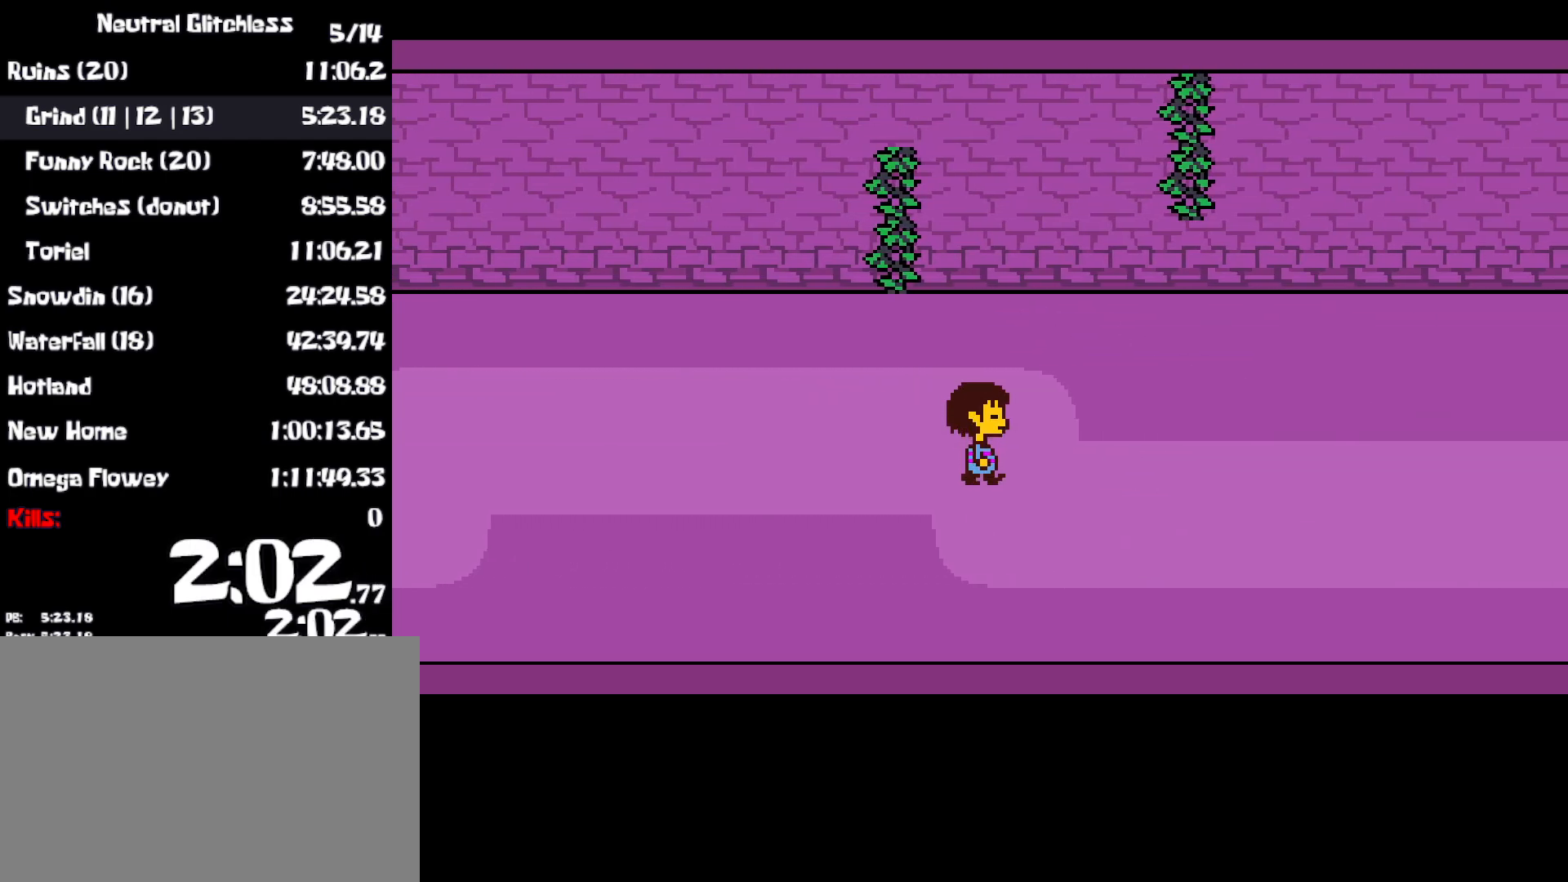
{"keys": ["right", "shift", "x"], "events": [[133, "shift", "up"], [133, "x", "up"], [150, "return", "down"], [417, "return", "up"], [417, "x", "down"], [417, "z", "up"], [433, "shift", "down"]]}
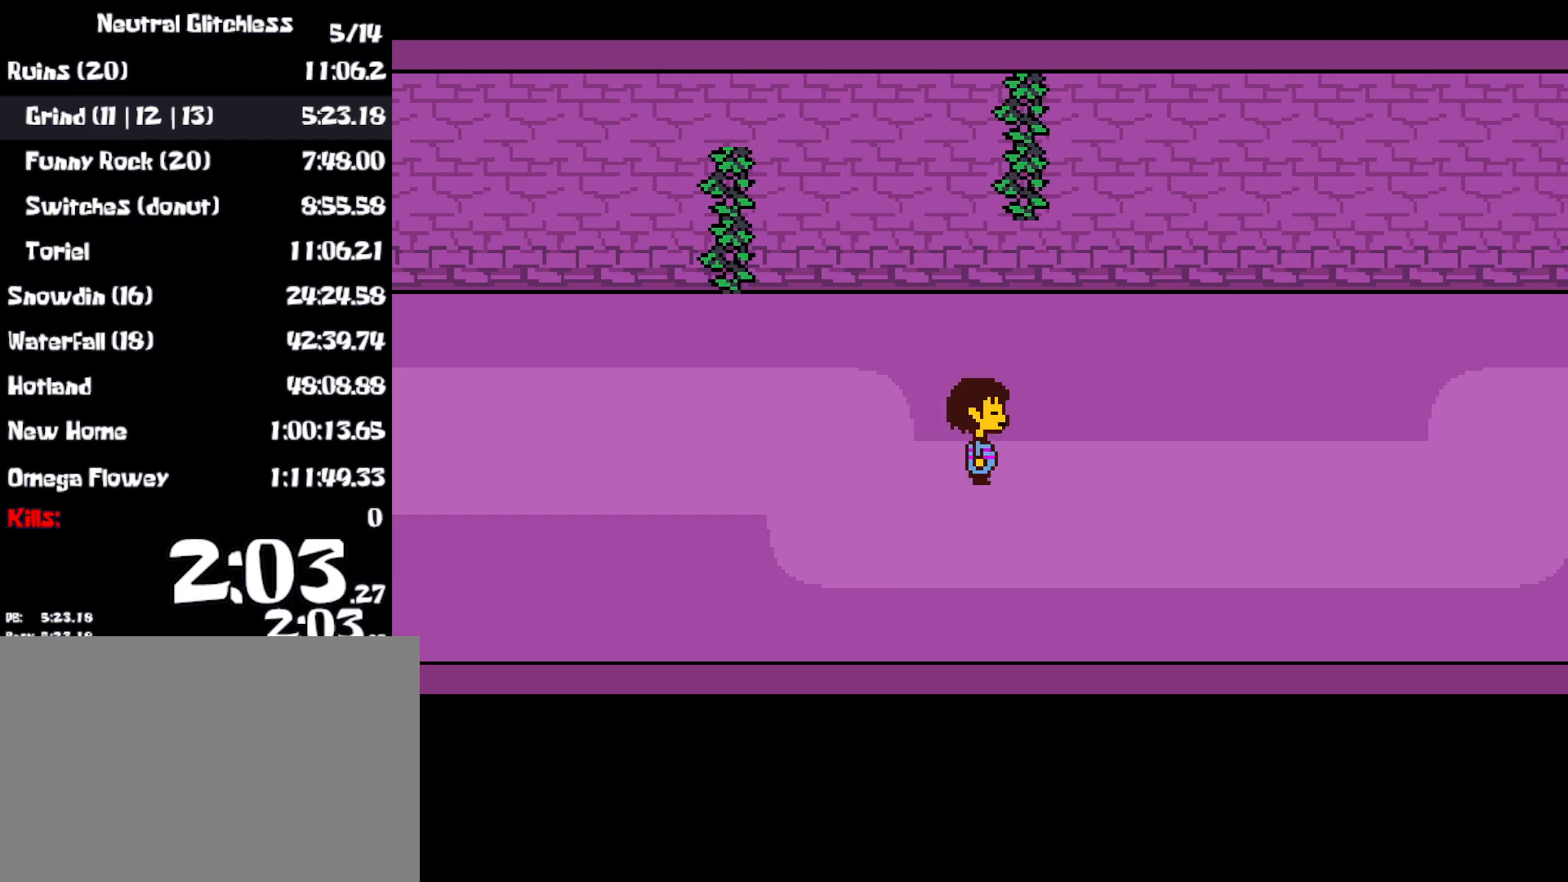
{"keys": ["return", "right", "z"], "events": [[483, "x", "up"], [483, "z", "down"], [500, "return", "down"], [500, "shift", "up"]]}
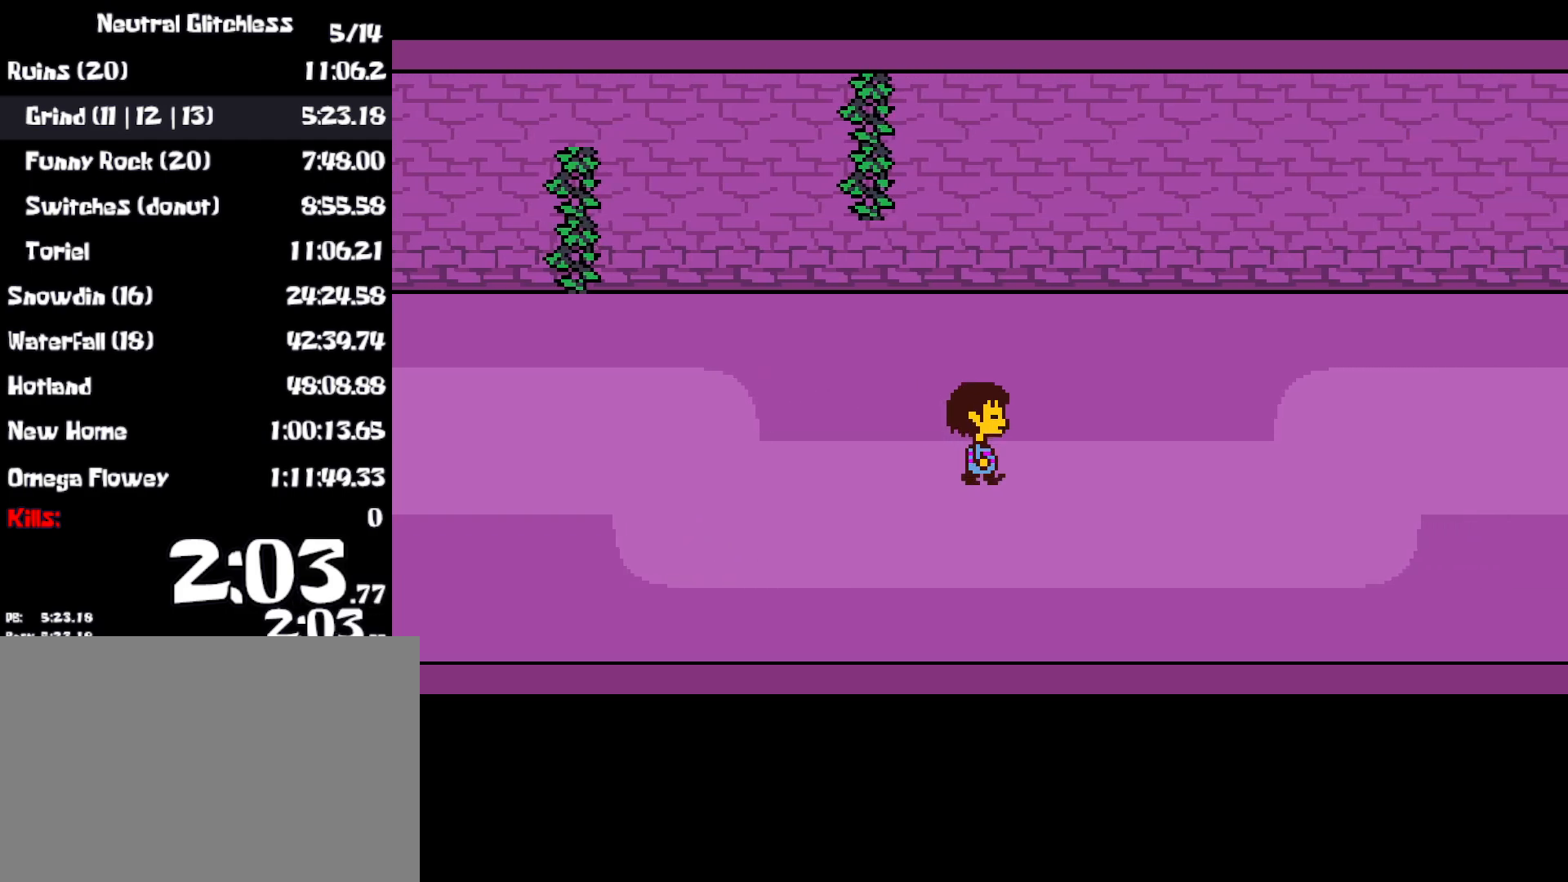
{"keys": ["return", "right", "z"], "events": []}
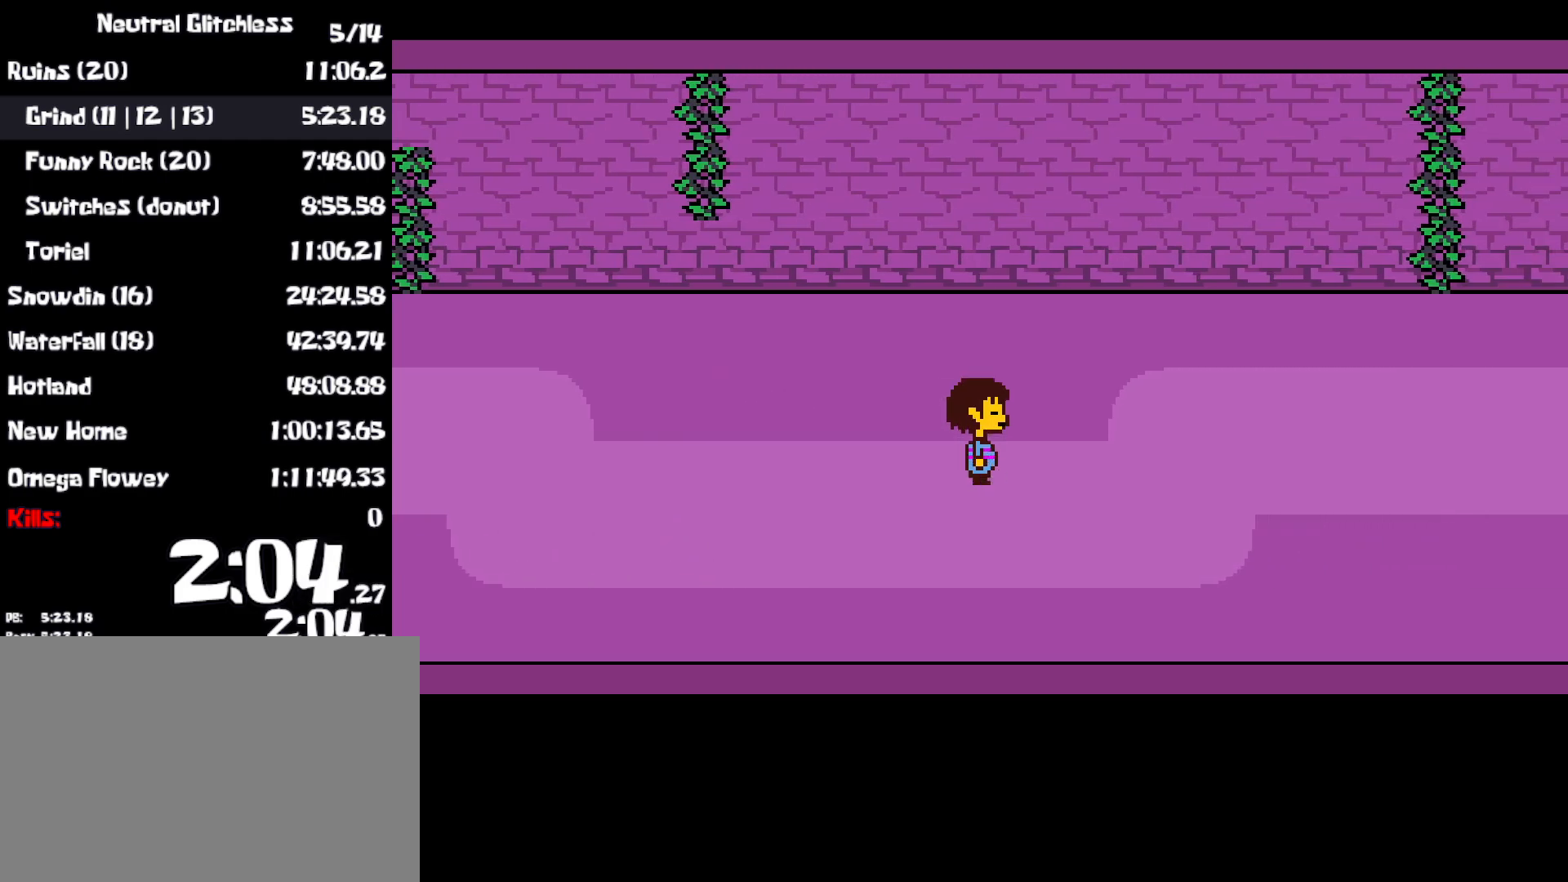
{"keys": ["return", "right", "z"], "events": [[317, "return", "up"], [450, "return", "down"]]}